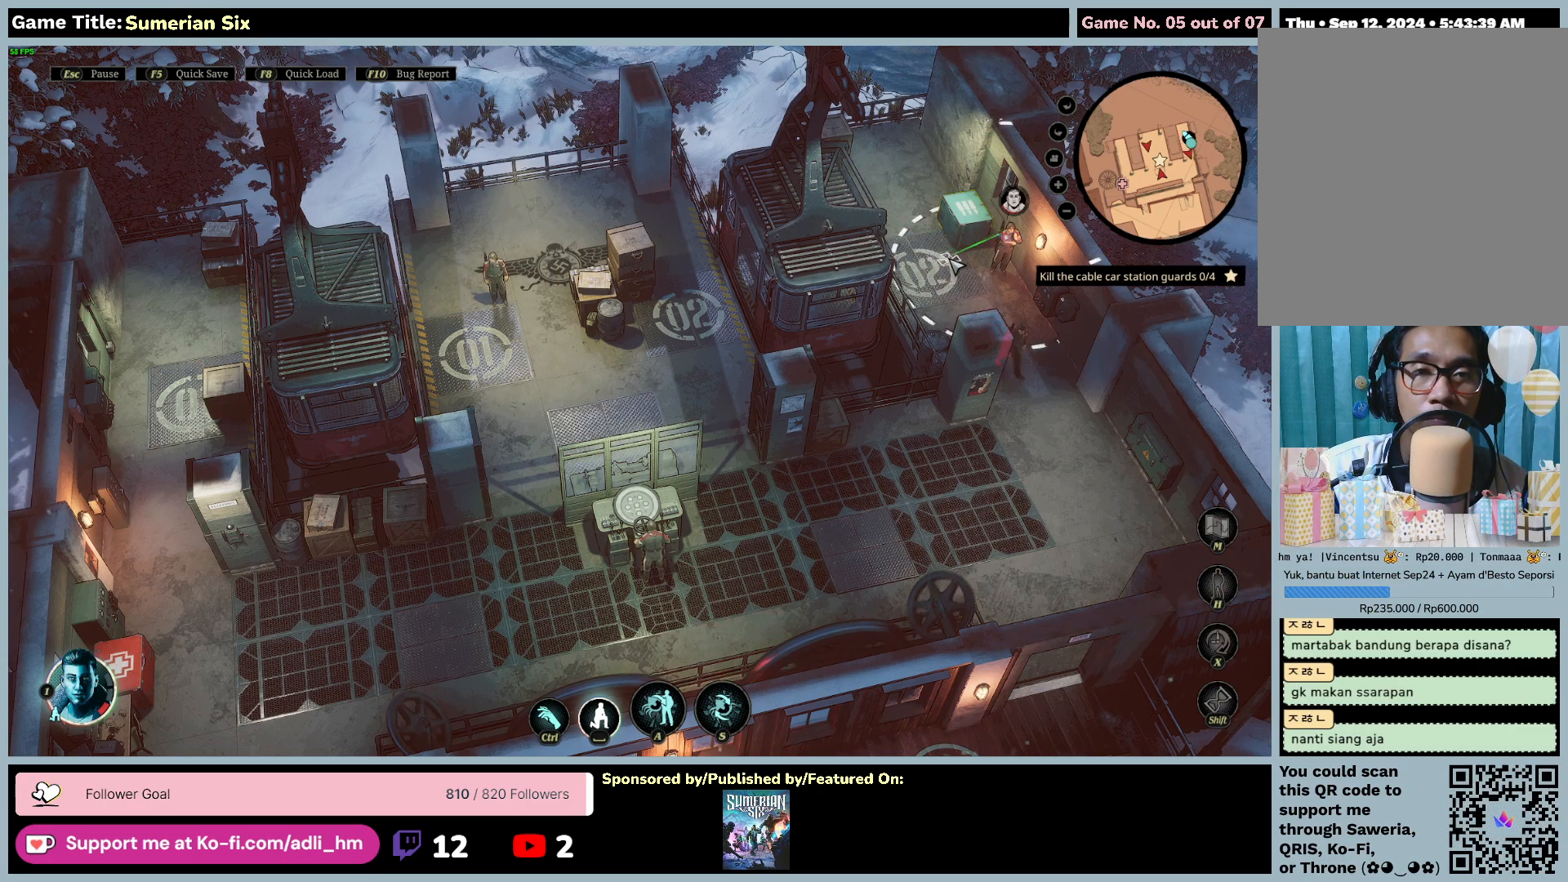
Gameplay with keyboard and mouse; each line is a JSON object with the keys and mouse buttons held at the frame after it. "events" lists presses ("down") and releases ("up") of "0", "1", "2", "3", "4", "5", "6", "7", "8", "9", "a", "alt", "b", "c", "caps_lock", "ctrl", "d", "down", "e", "escape", "f", "f1", "f2", "f3", "f4", "f5", "f6", "f7", "f8", "g", "h", "i", "j", "k", "l", "left", "m", "n", "o", "p", "q", "r", "return", "right", "s", "shift", "space", "t", "tab", "u", "up", "v", "w", "x", "y", "z", "mouse_left", "mouse_wheel" and "mouse_right" between this image and that frame as [ms after this image, input, new state], when the widget could be followed in between. "mouse_left", "mouse_wheel", "mouse_right" = the "left", "wheel", "right" buttons of the "mouse" list. No other keys are recorded. "wheel" means that the mouse wheel is clicked or scrolled. Mouse movement is not recorded.
{"keys": ["a"], "mouse": [], "events": [[133, "a", "down"]]}
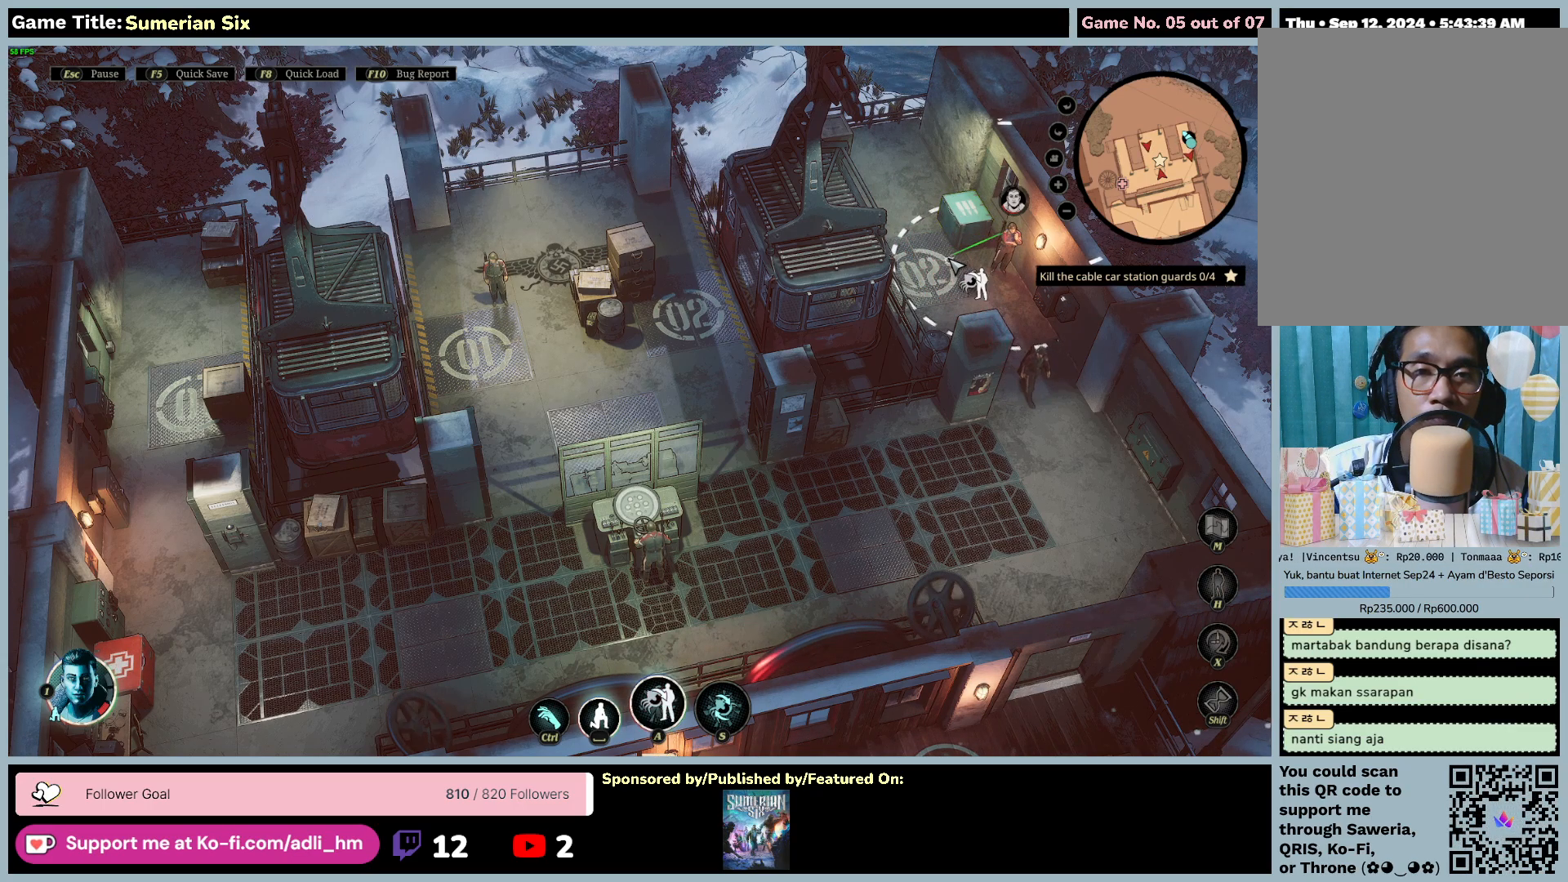
{"keys": [], "mouse": [], "events": [[67, "mouse_left", "down"], [117, "a", "up"], [383, "mouse_left", "up"]]}
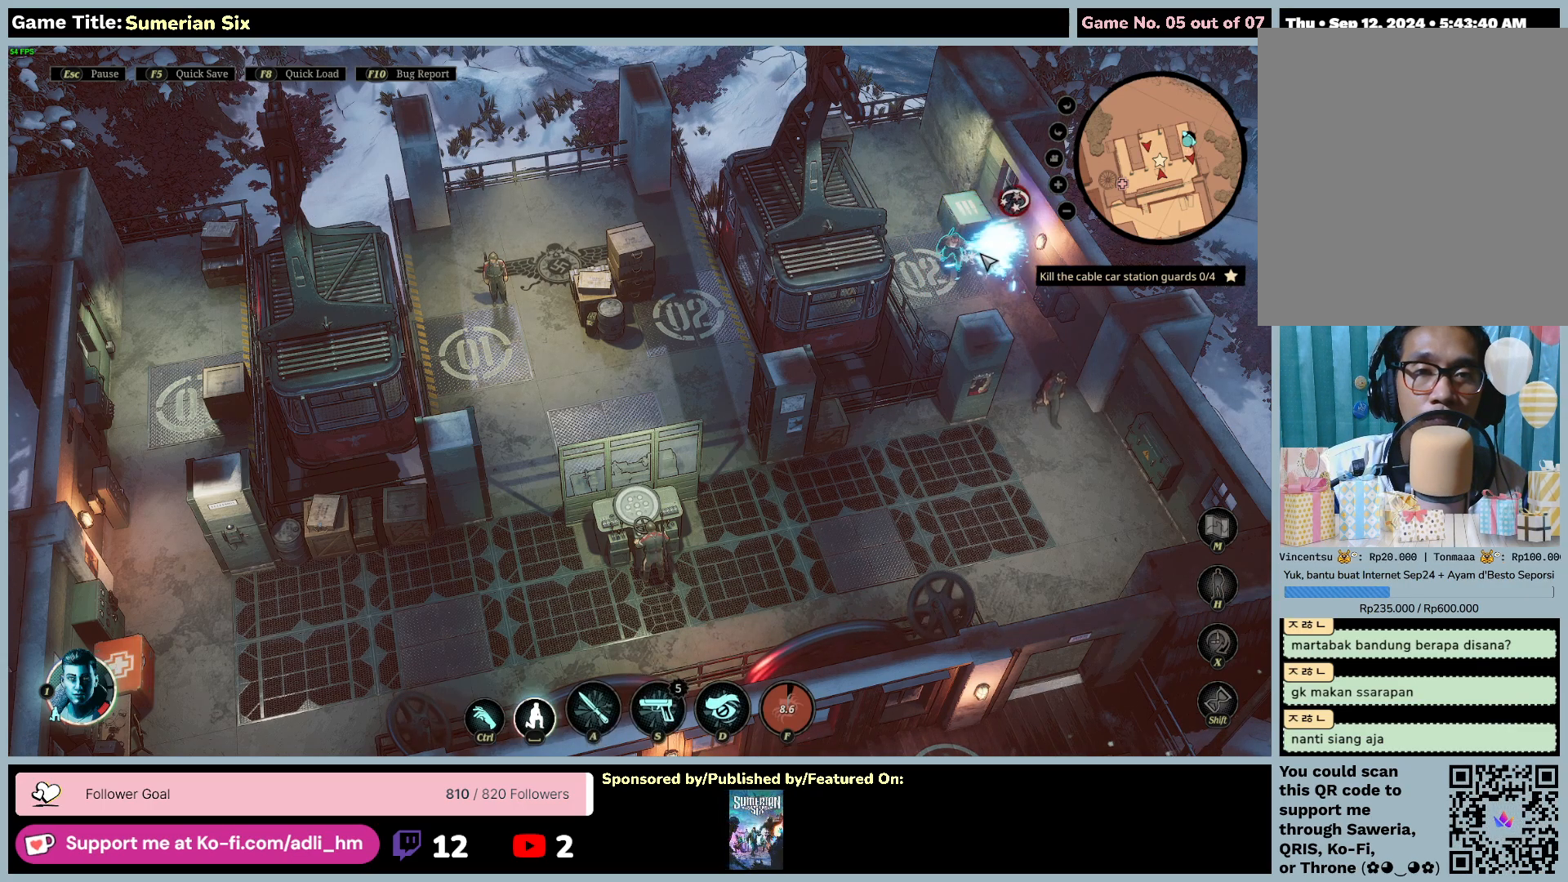
{"keys": [], "mouse": [], "events": []}
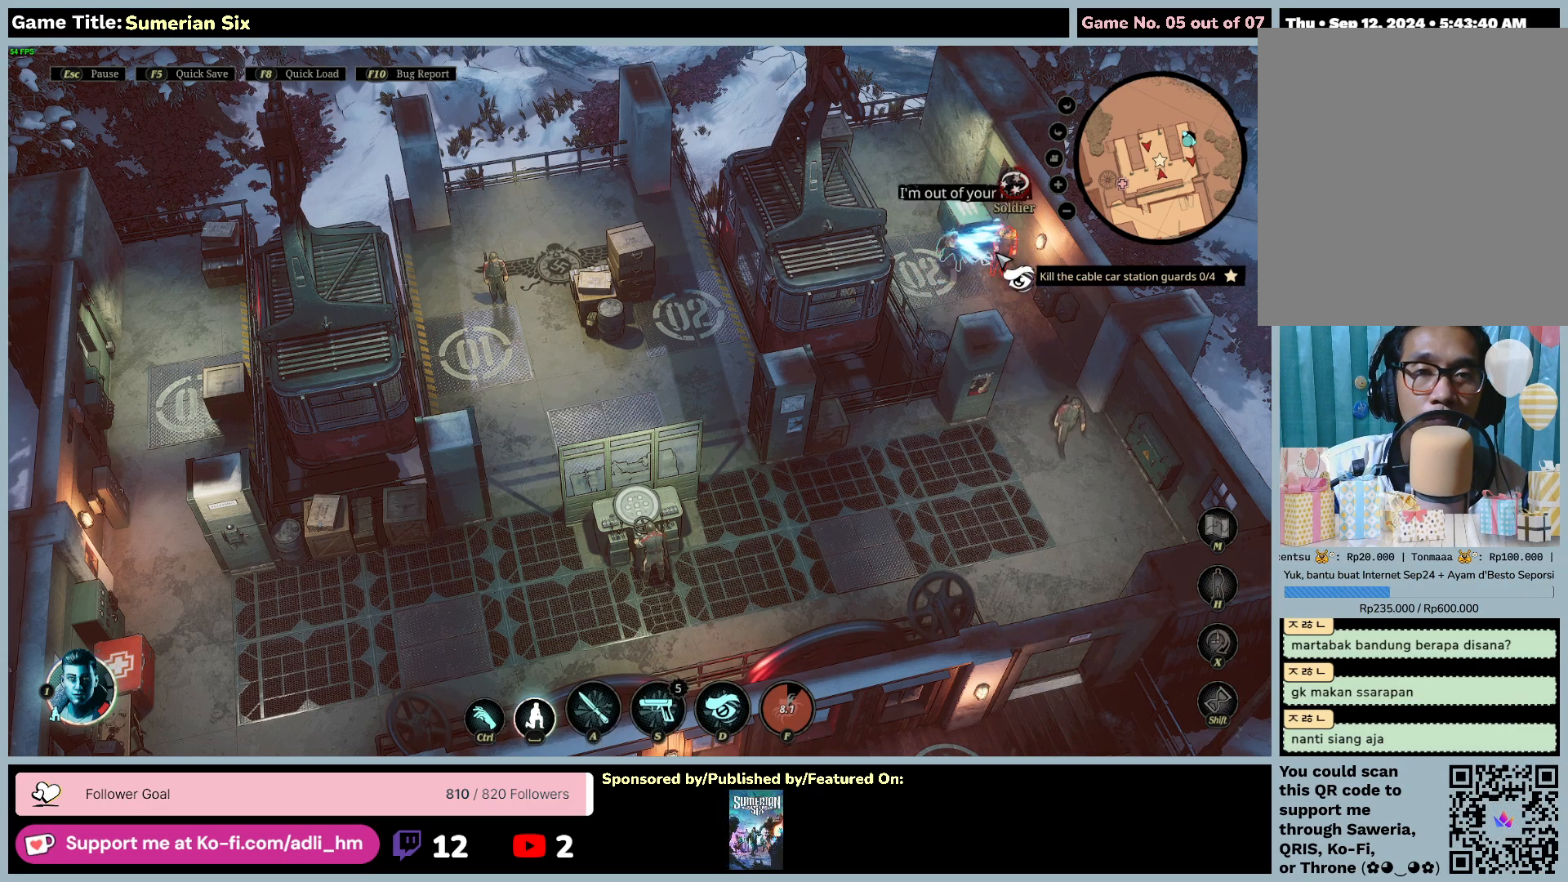
{"keys": ["s"], "mouse": [], "events": [[467, "s", "down"]]}
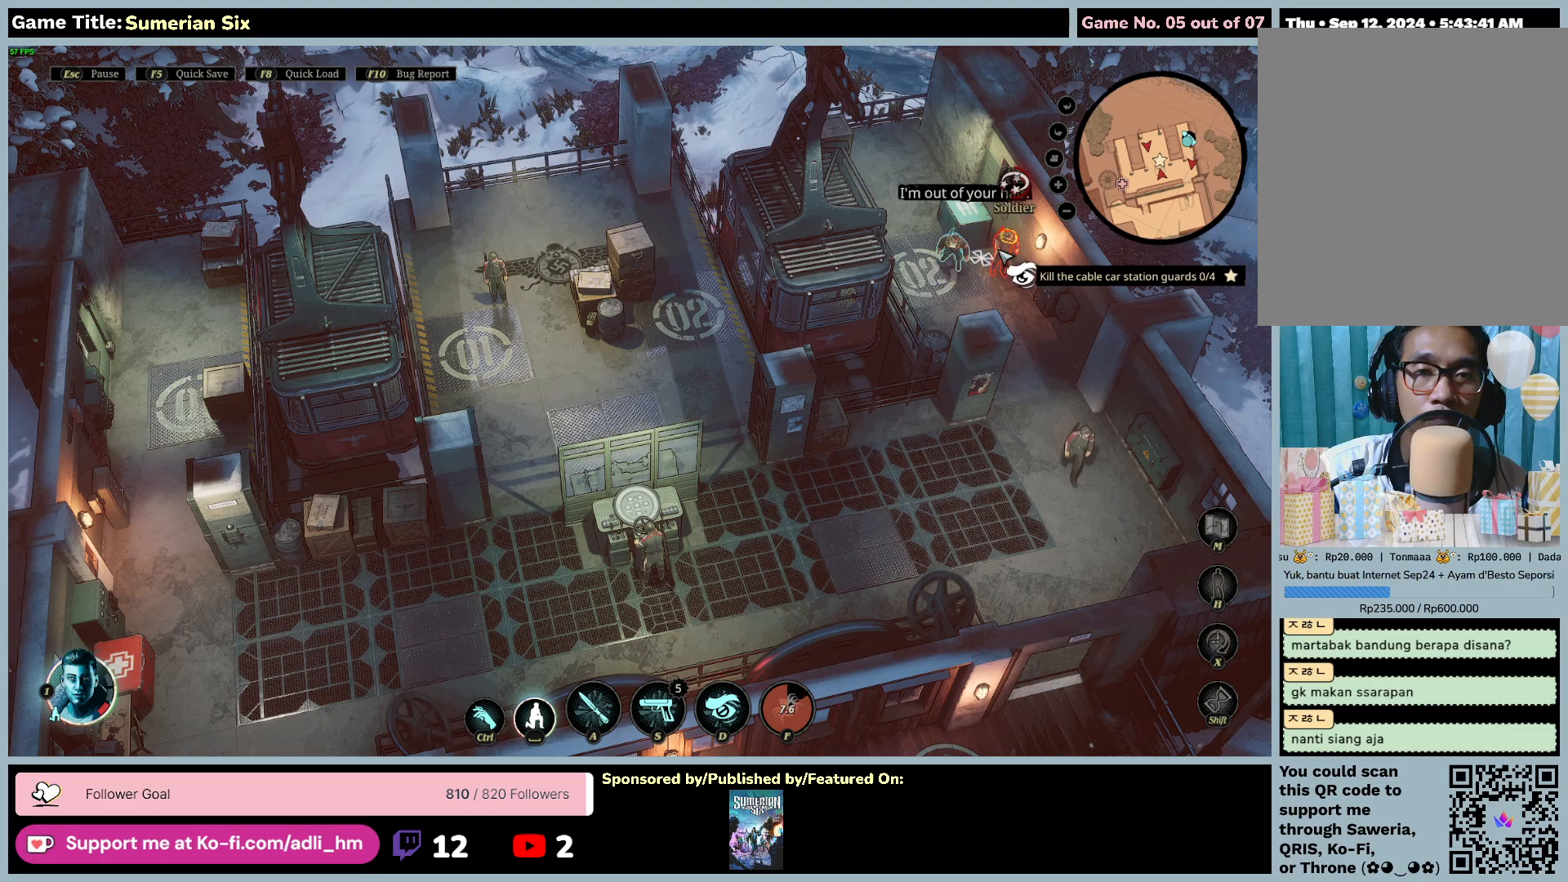
{"keys": [], "mouse": [], "events": [[417, "s", "up"]]}
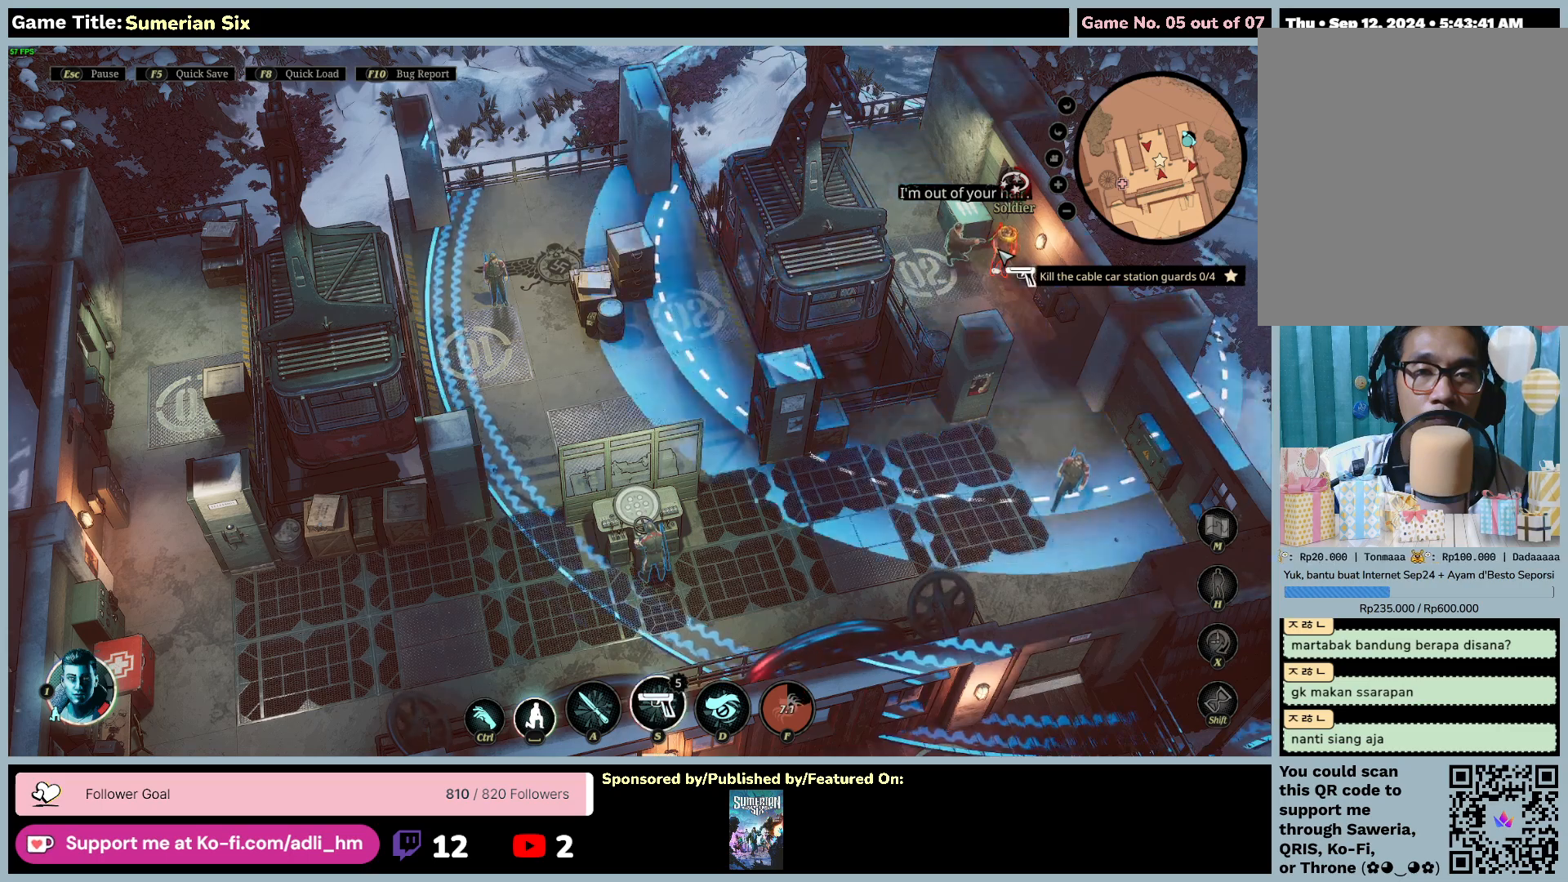
{"keys": ["a"], "mouse": ["left"], "events": [[100, "a", "down"], [317, "mouse_left", "down"]]}
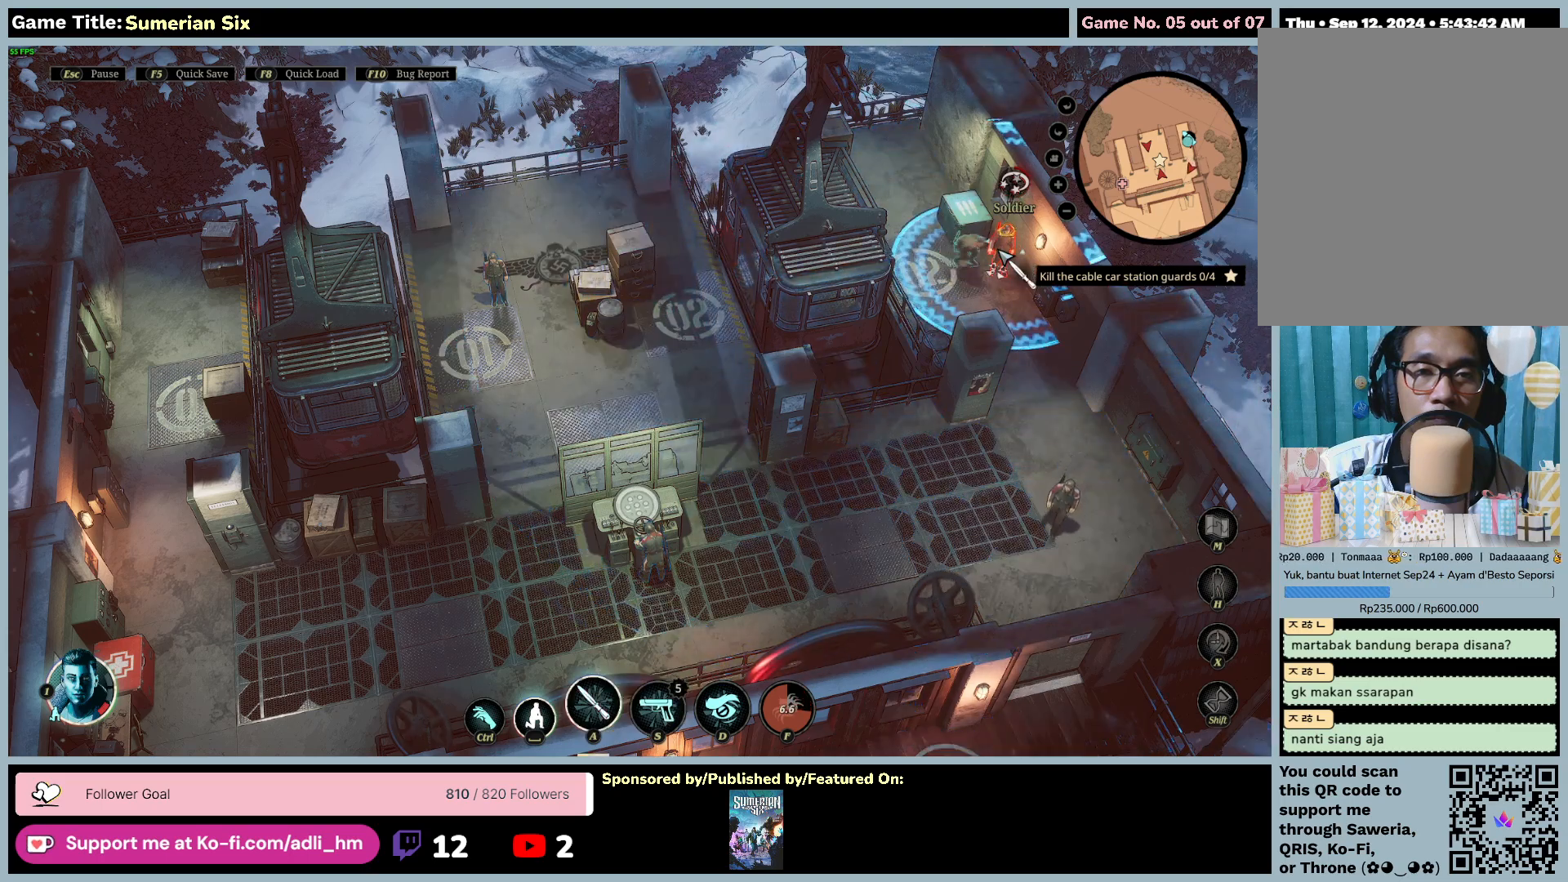
{"keys": [], "mouse": [], "events": [[67, "a", "up"], [150, "mouse_left", "up"]]}
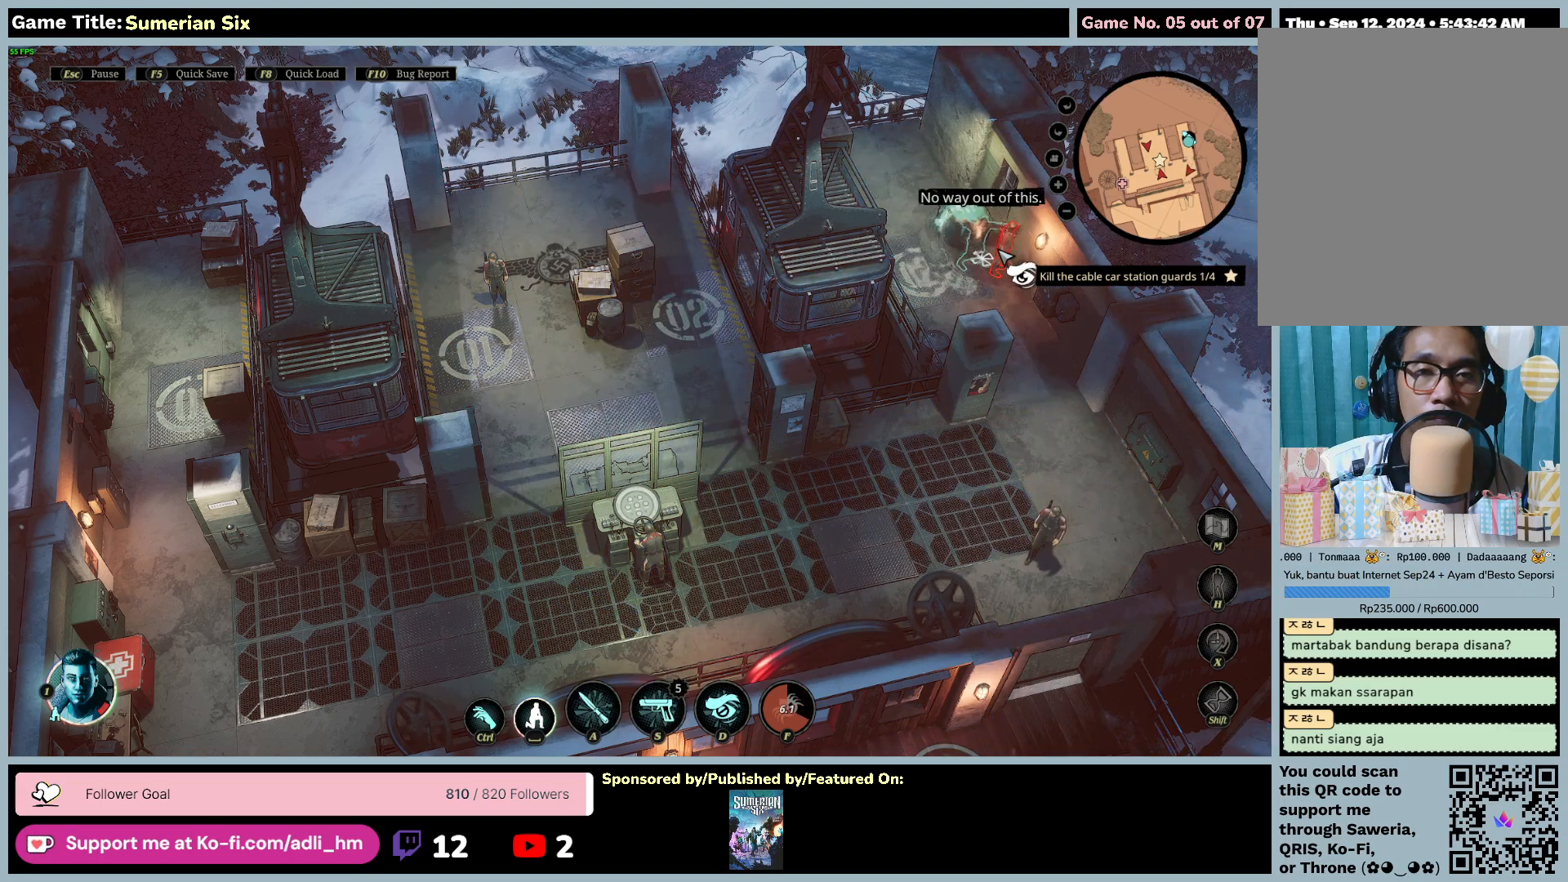
{"keys": [], "mouse": [], "events": []}
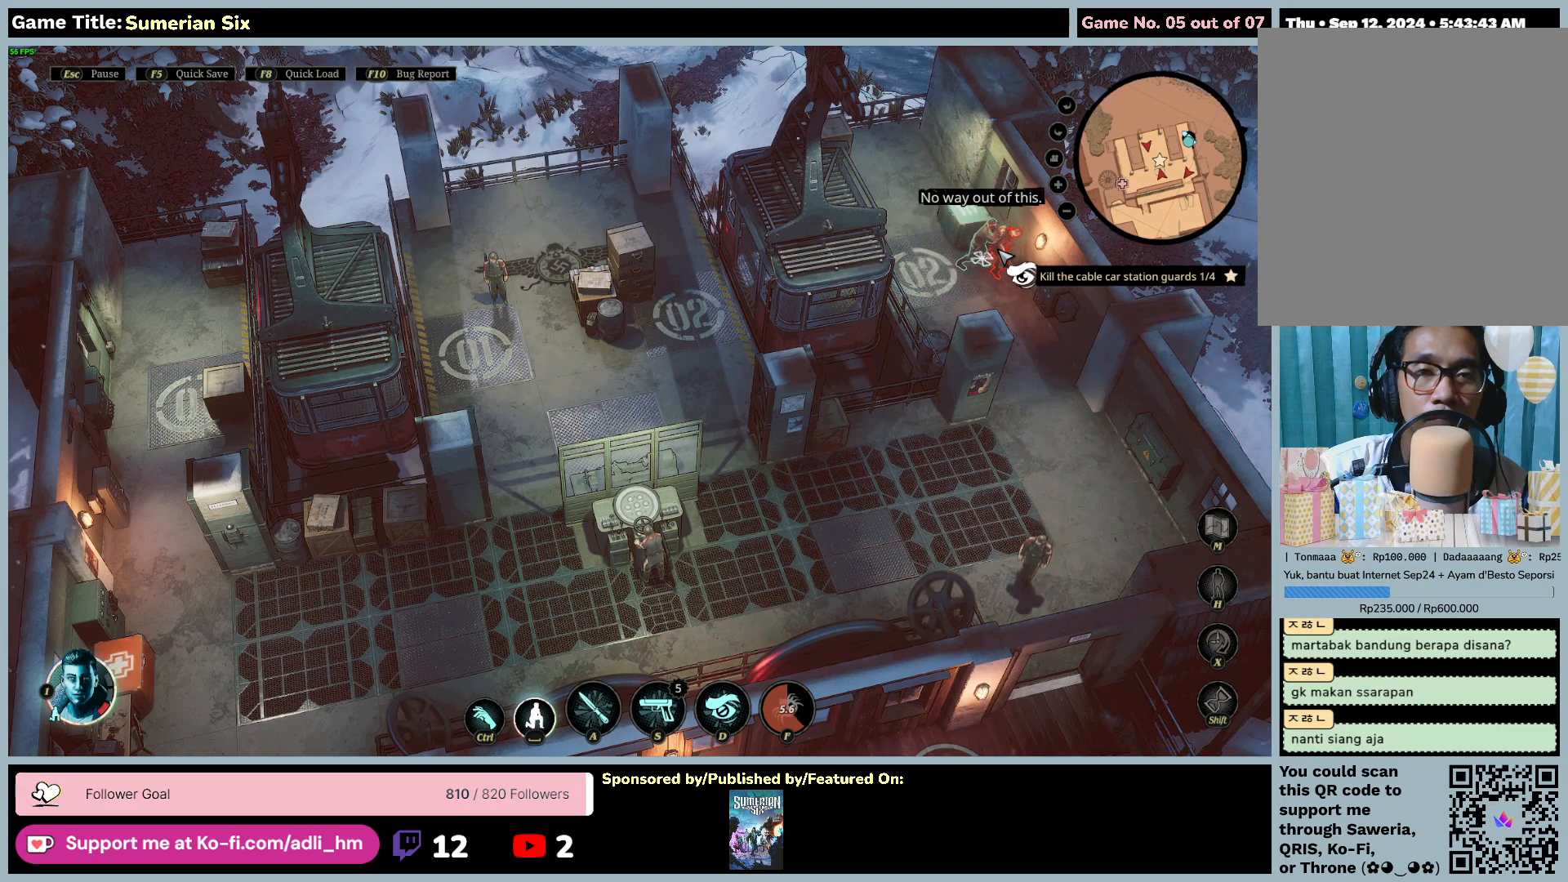
{"keys": [], "mouse": [], "events": []}
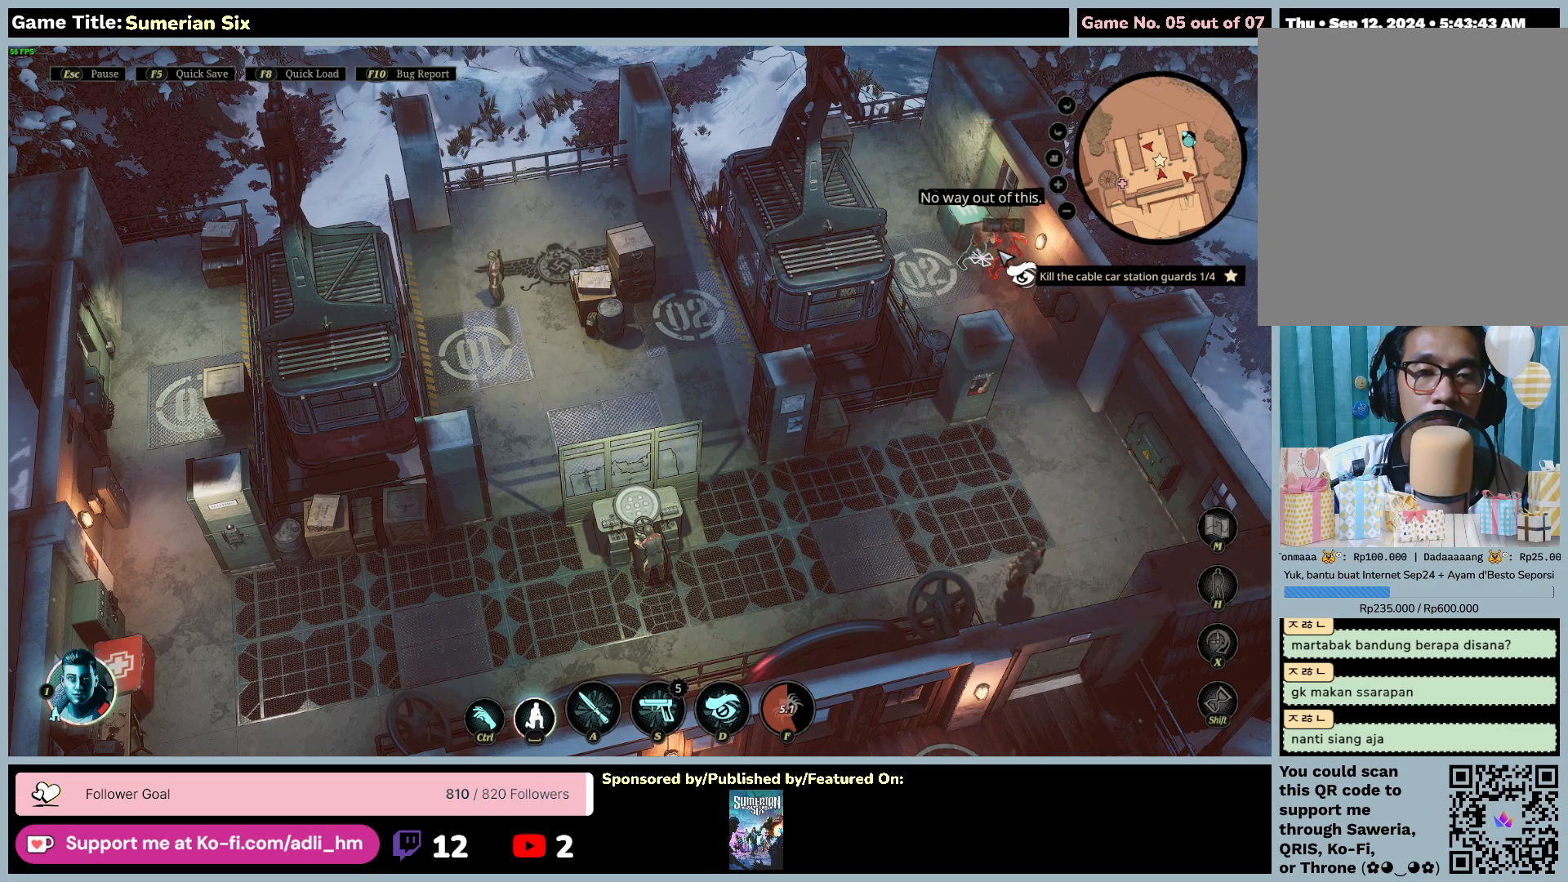
{"keys": [], "mouse": [], "events": []}
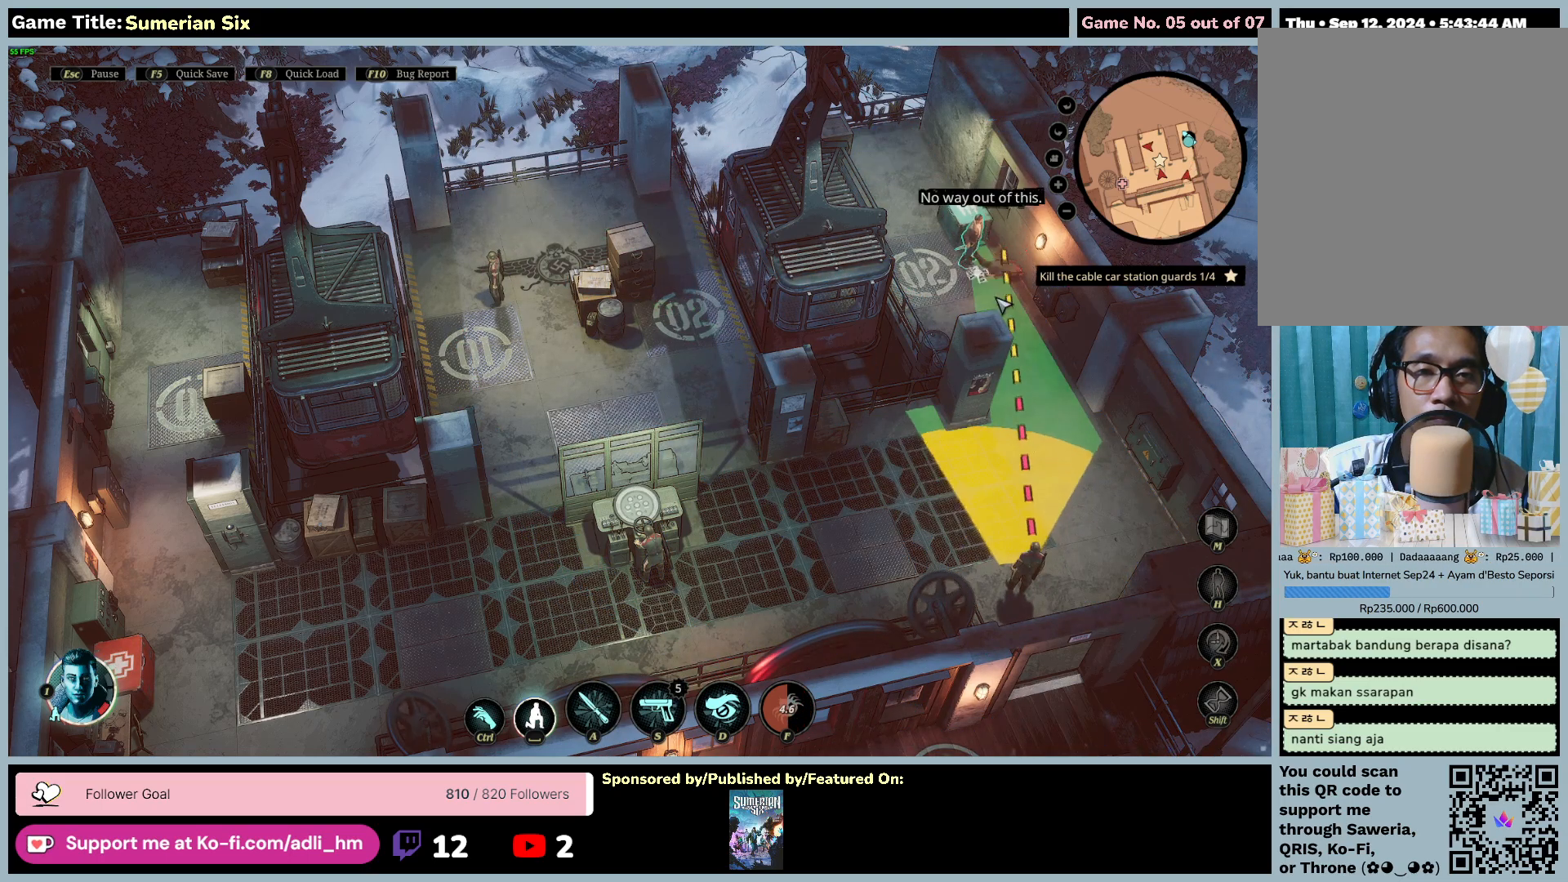
{"keys": [], "mouse": ["left"], "events": [[467, "mouse_left", "down"]]}
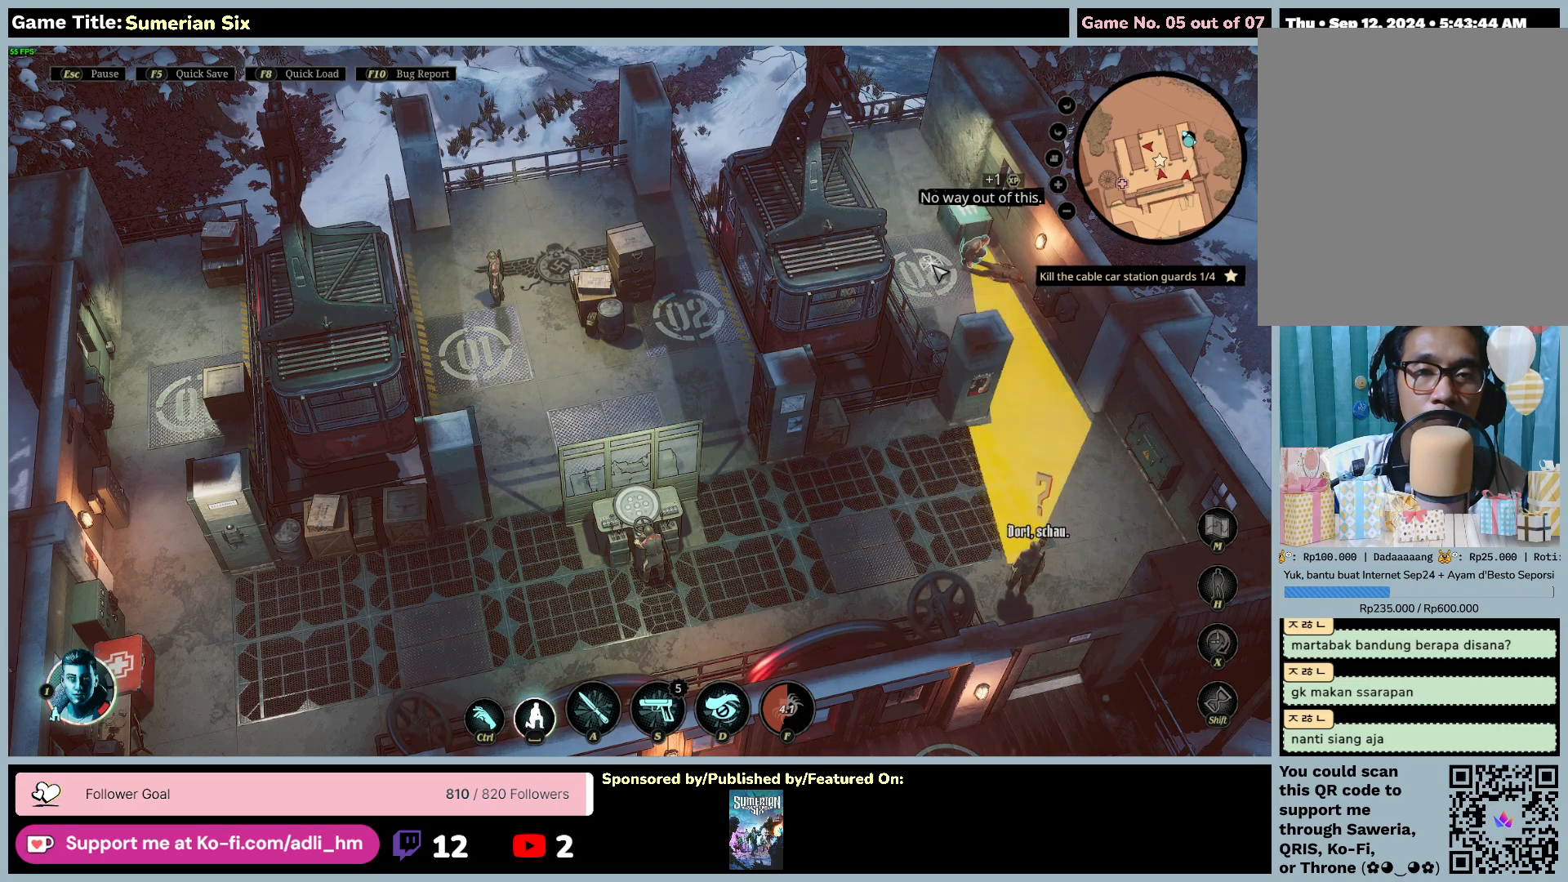
{"keys": [], "mouse": [], "events": [[317, "mouse_left", "up"]]}
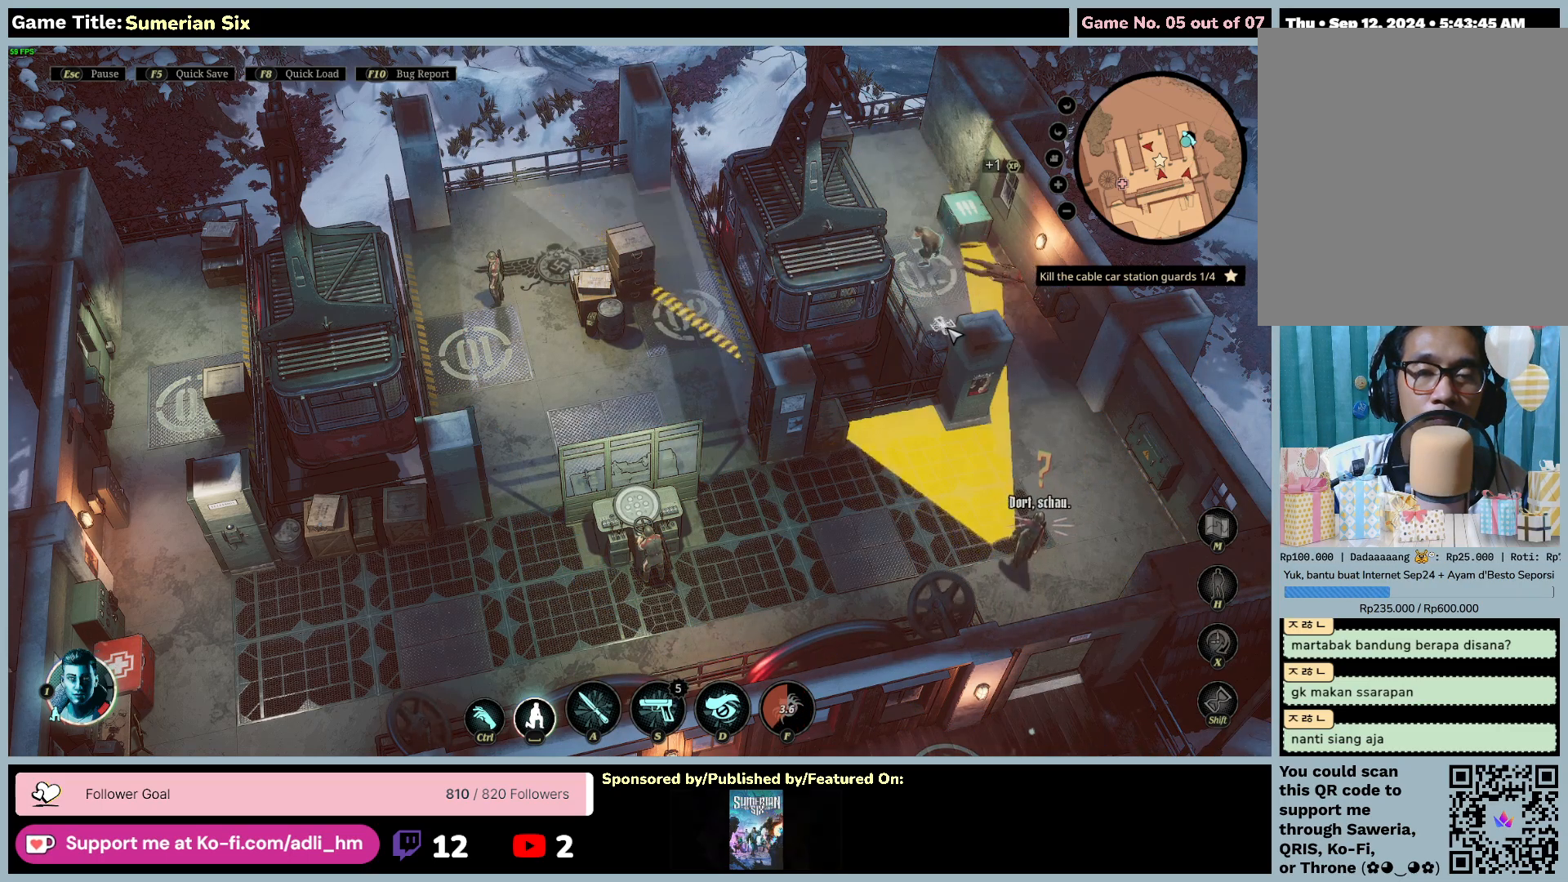
{"keys": ["s"], "mouse": [], "events": [[117, "s", "down"]]}
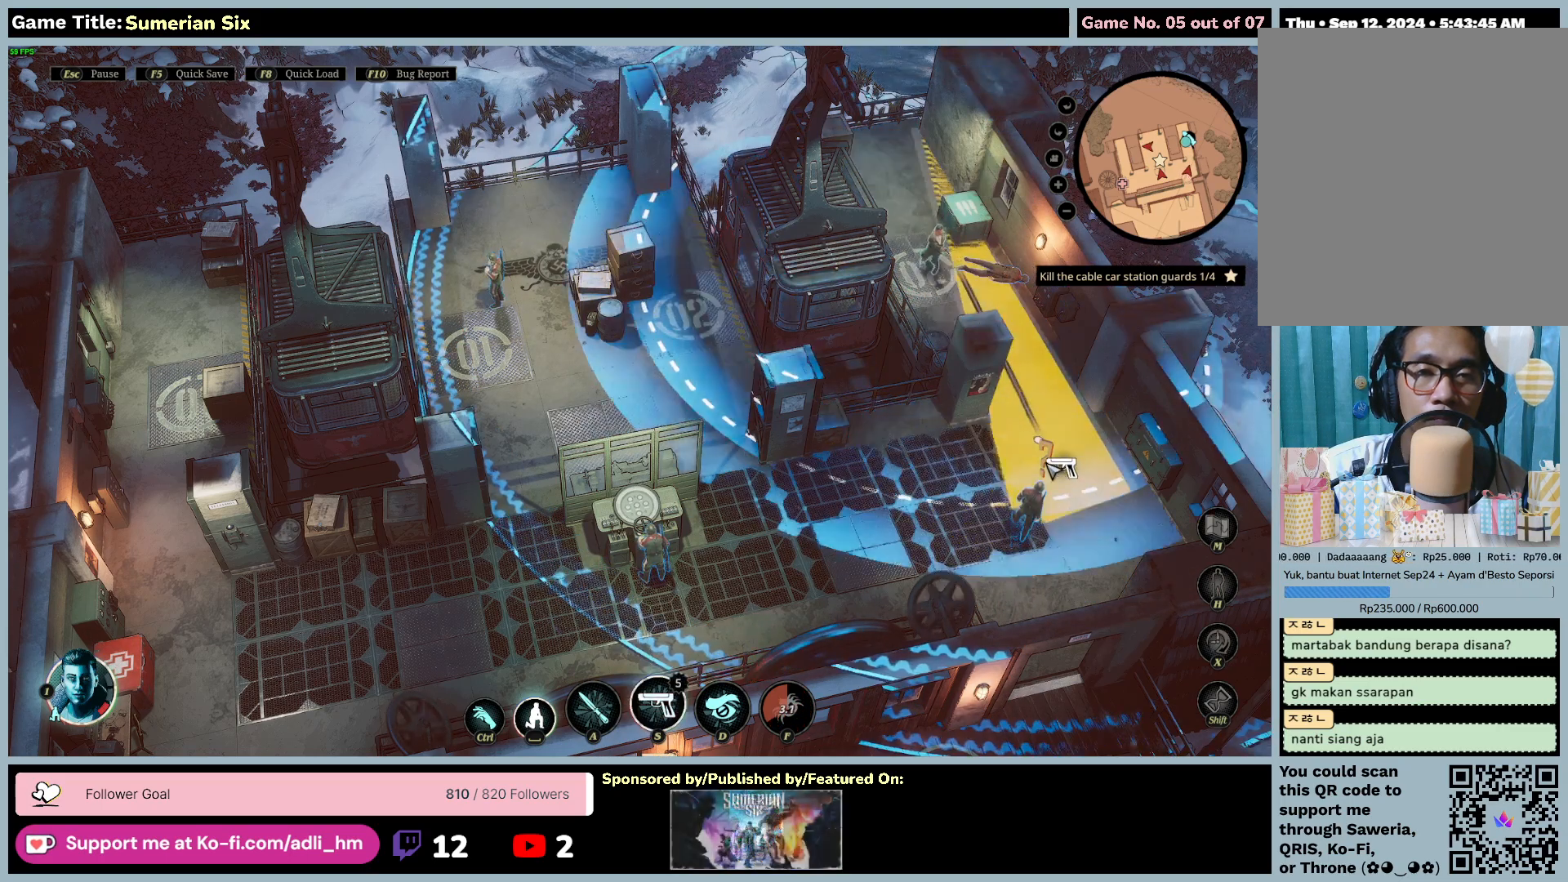
{"keys": [], "mouse": ["left"], "events": [[117, "s", "up"], [450, "mouse_left", "down"]]}
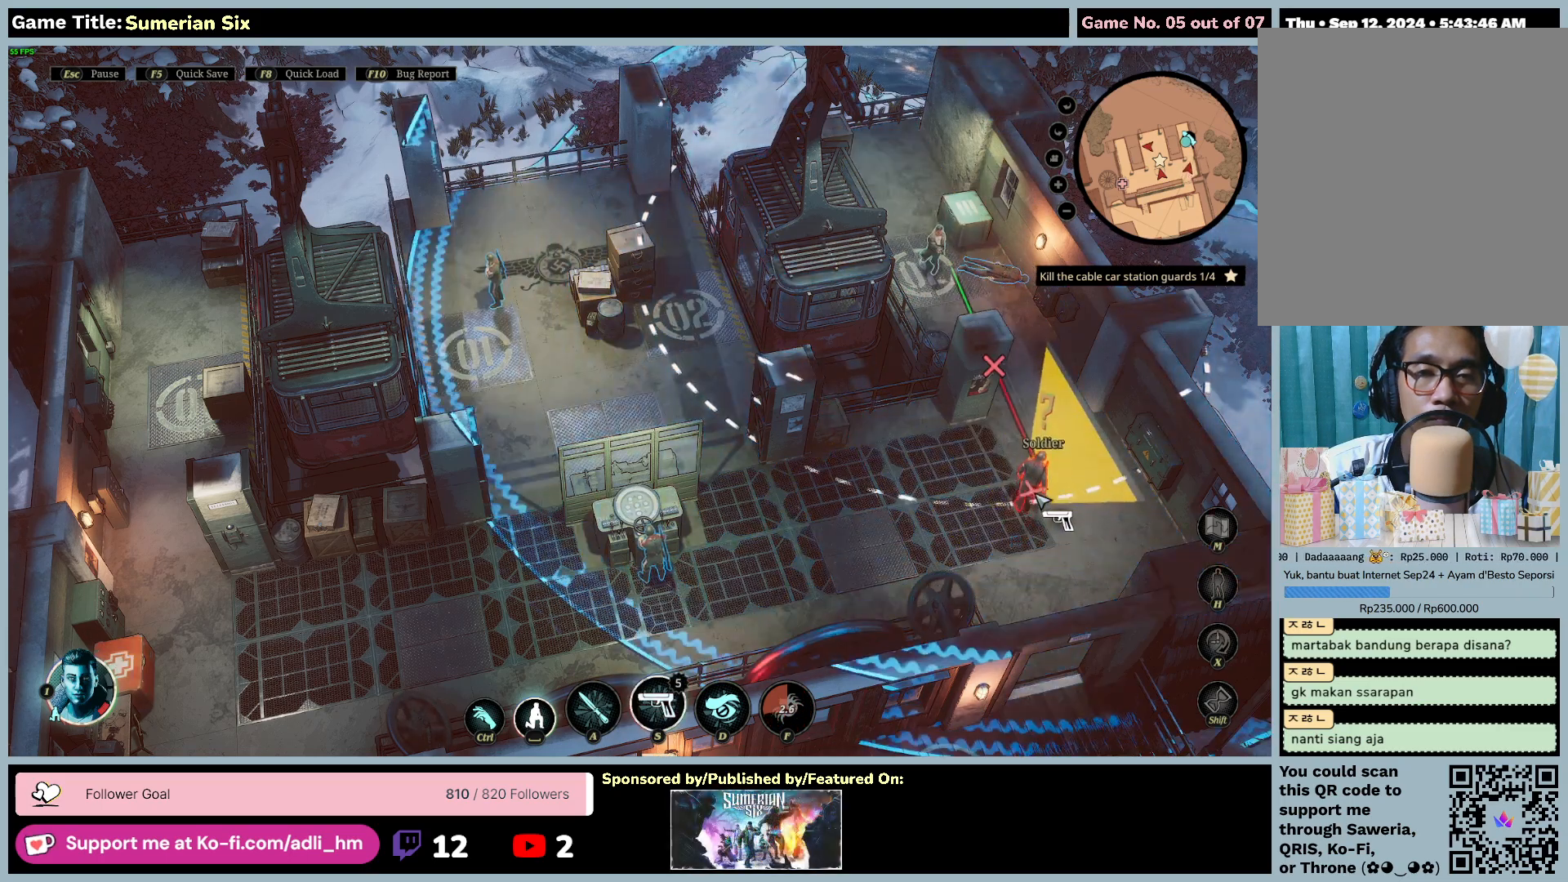
{"keys": [], "mouse": [], "events": [[200, "mouse_left", "up"]]}
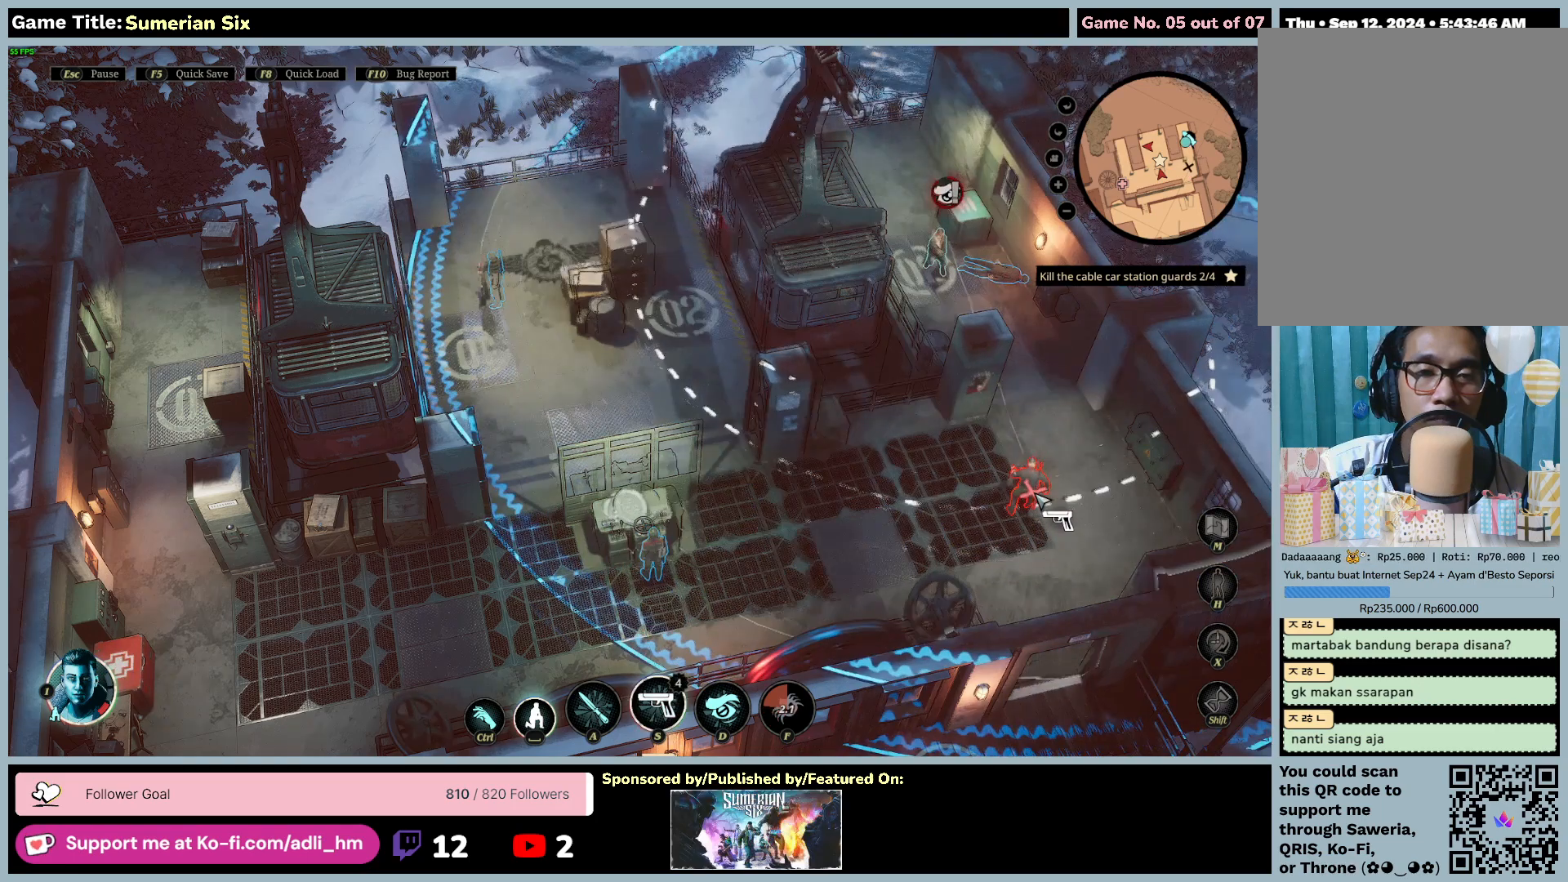
{"keys": [], "mouse": [], "events": []}
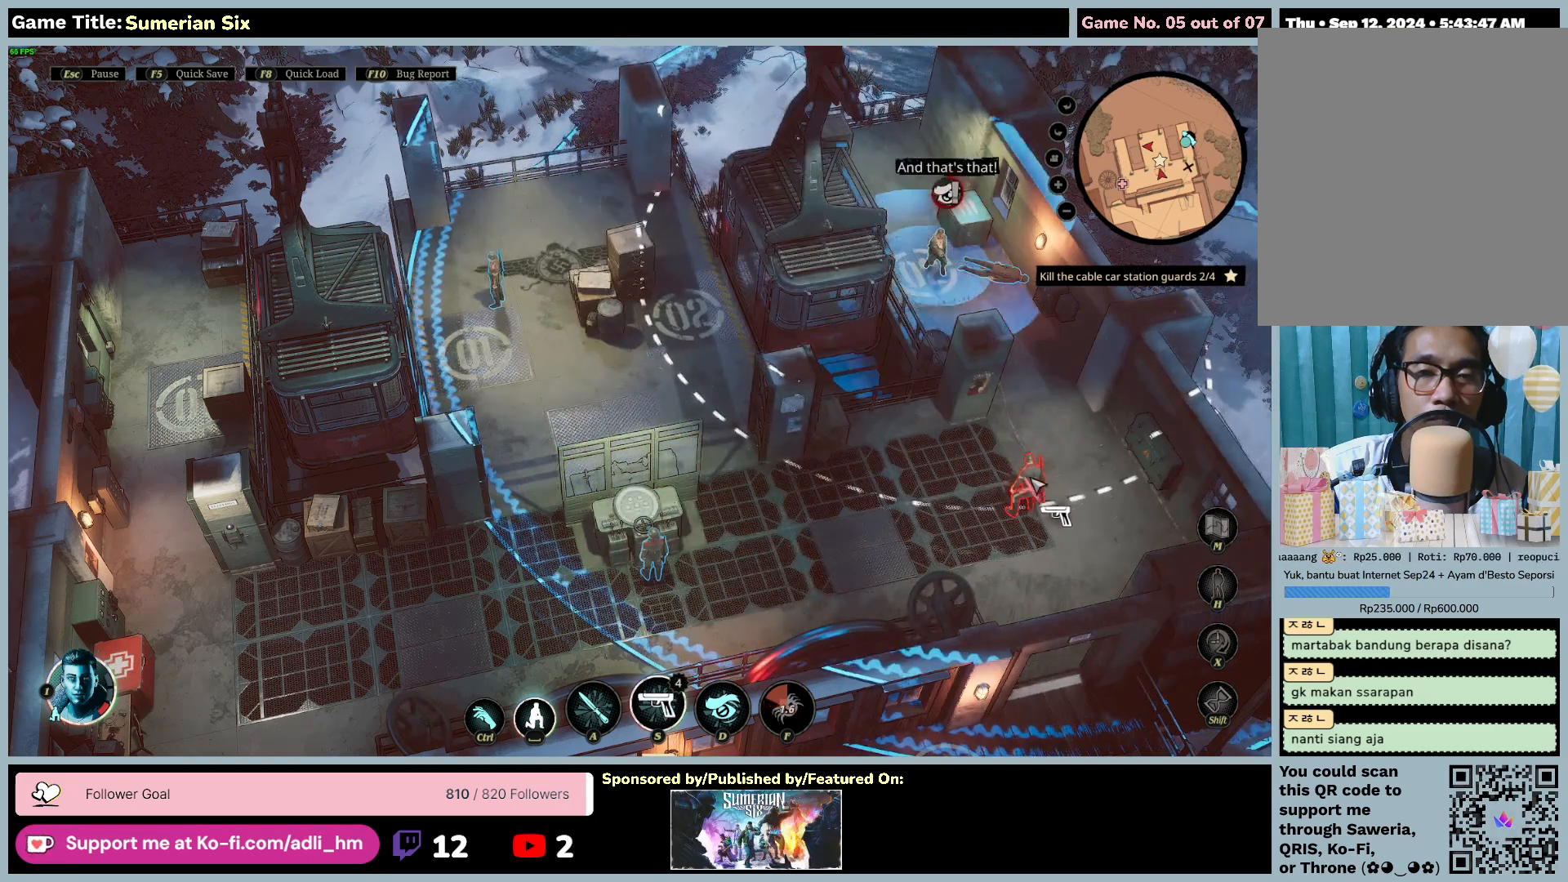
{"keys": [], "mouse": [], "events": []}
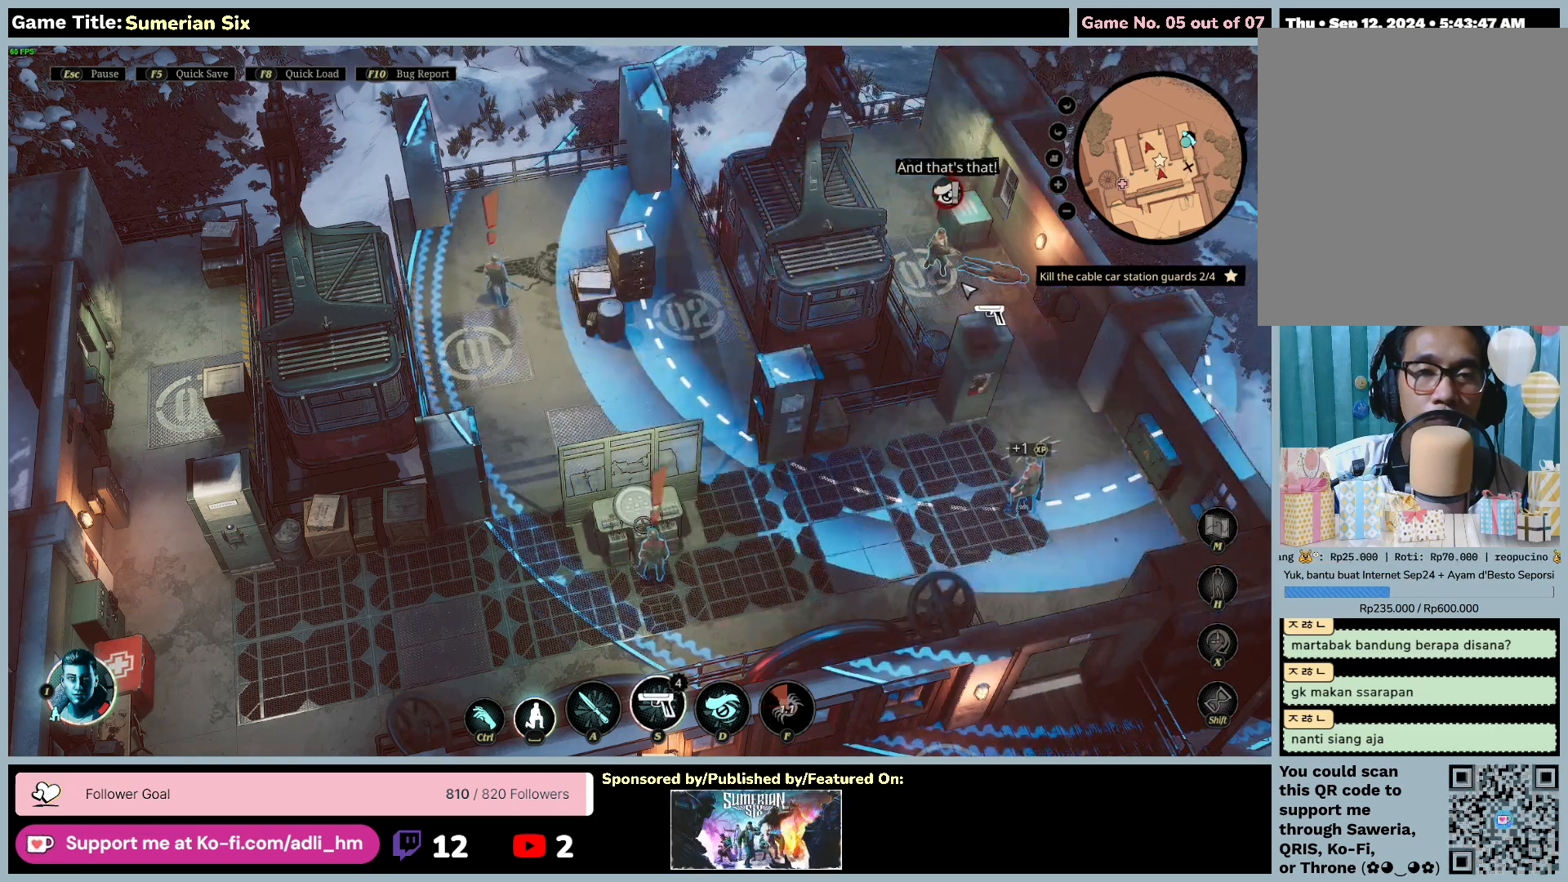
{"keys": [], "mouse": [], "events": []}
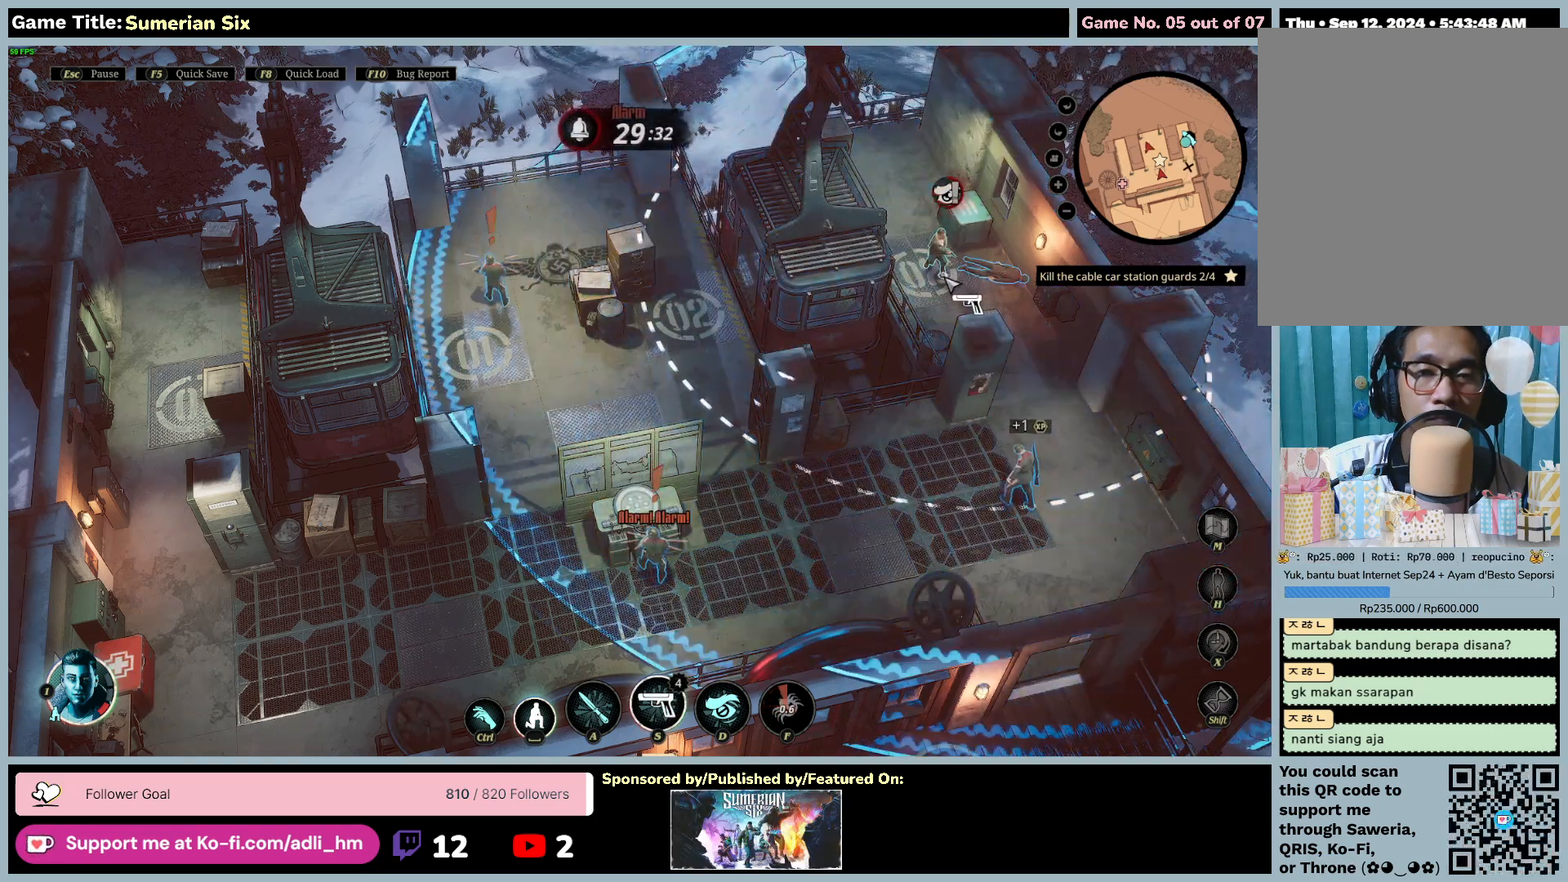
{"keys": [], "mouse": [], "events": []}
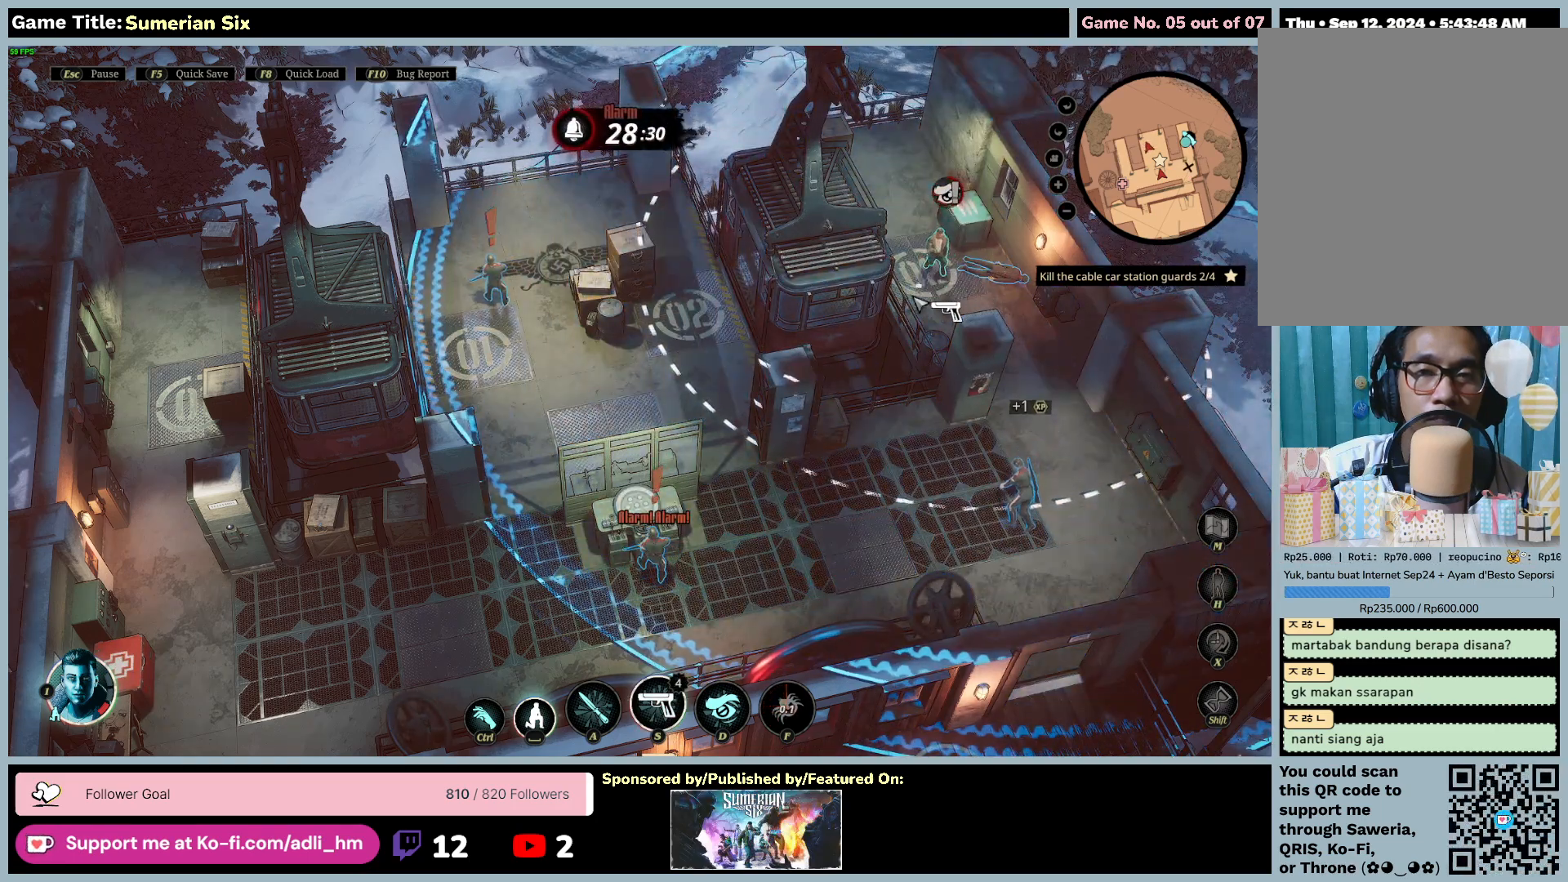
{"keys": [], "mouse": [], "events": []}
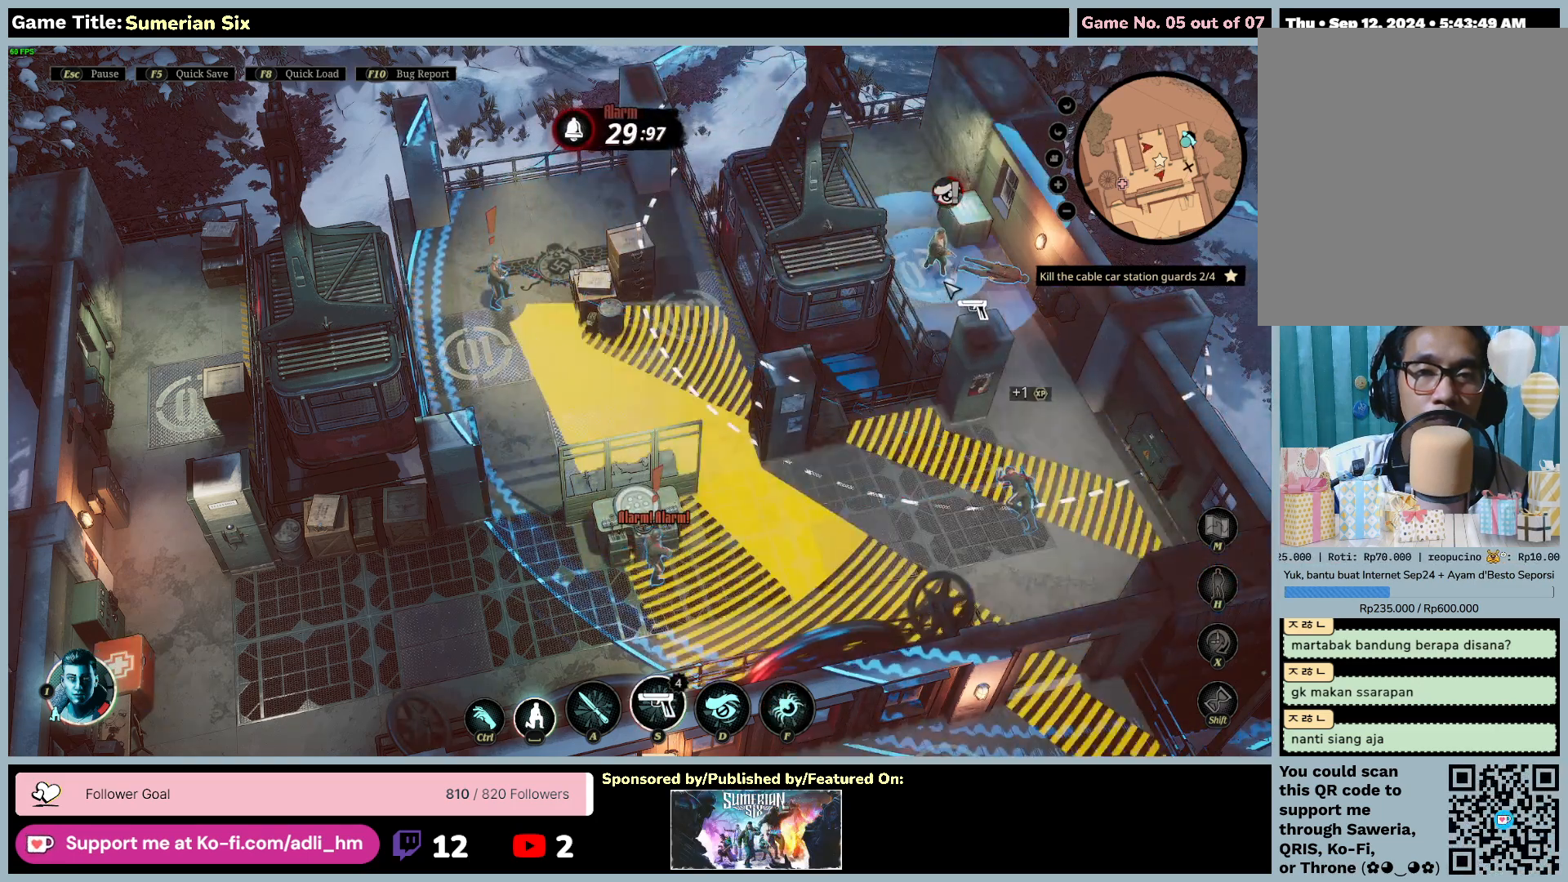
{"keys": [], "mouse": [], "events": []}
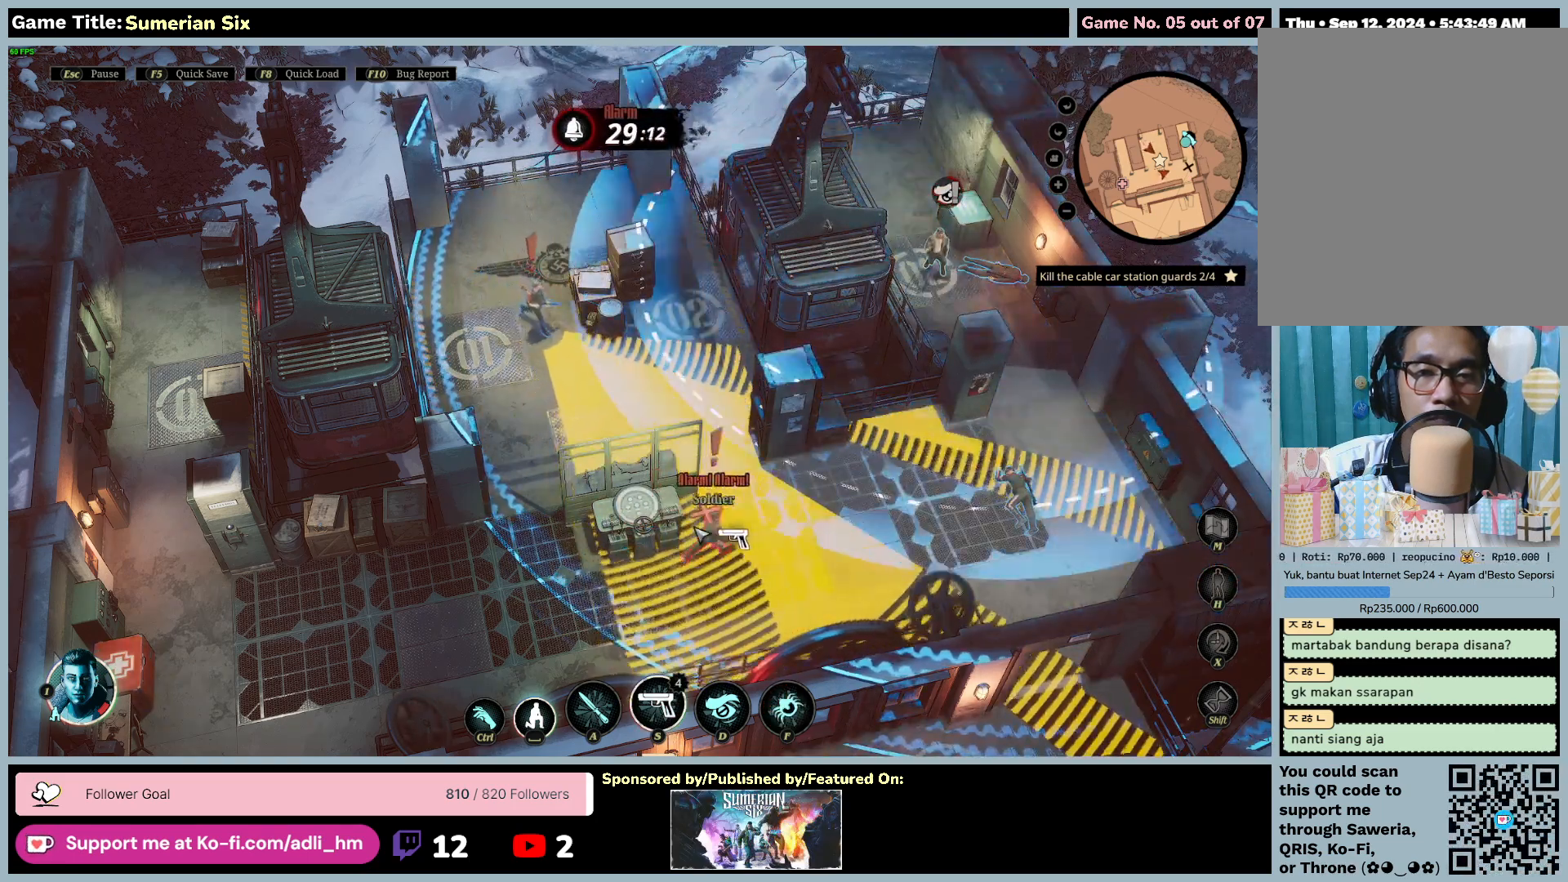
{"keys": [], "mouse": [], "events": []}
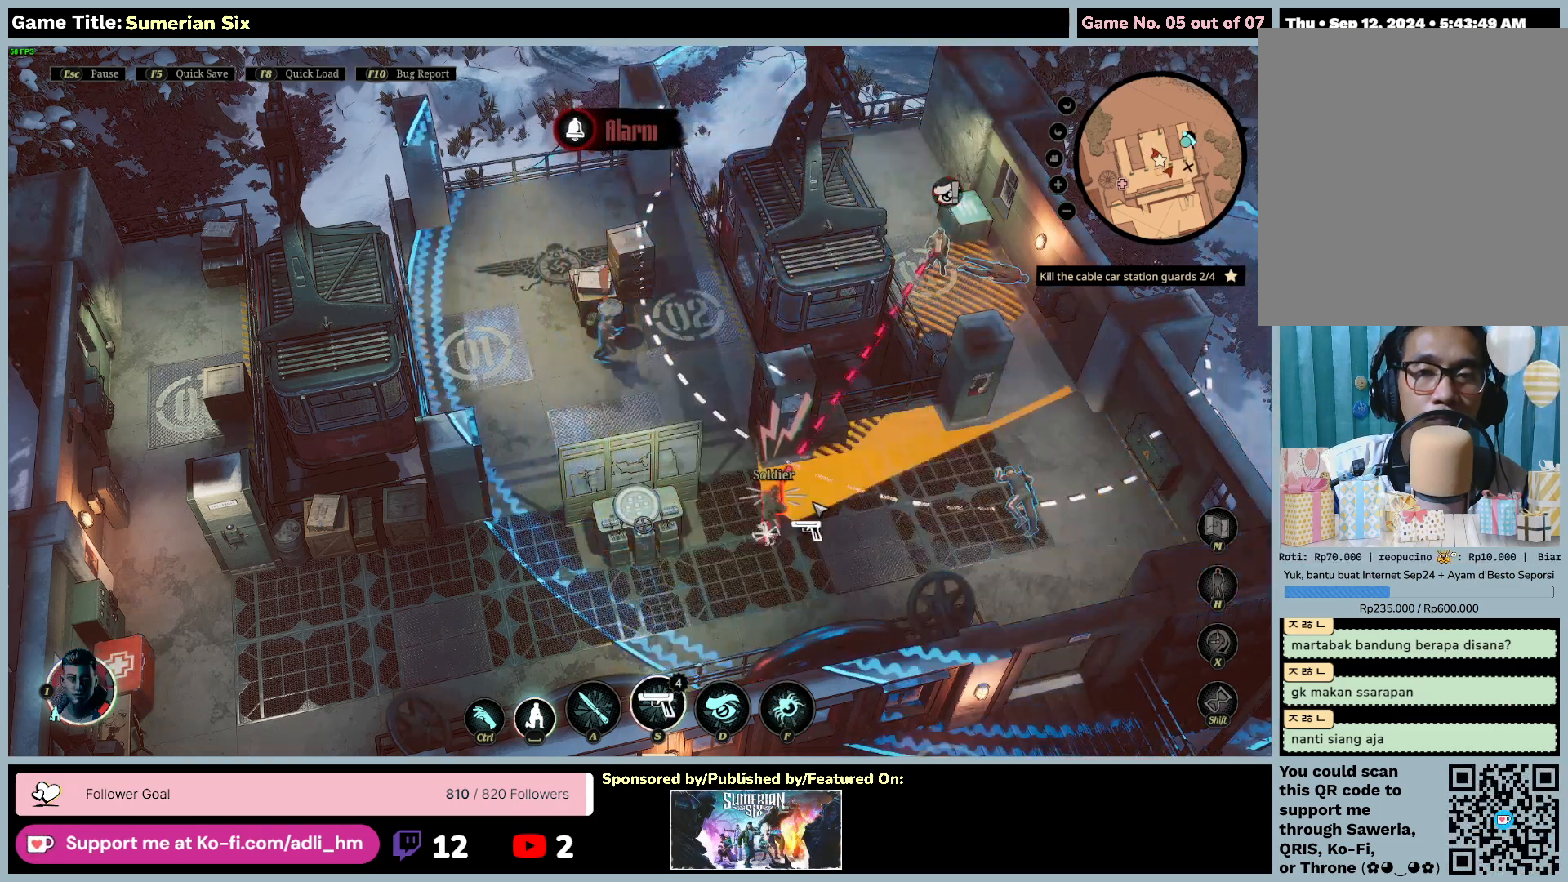
{"keys": [], "mouse": [], "events": []}
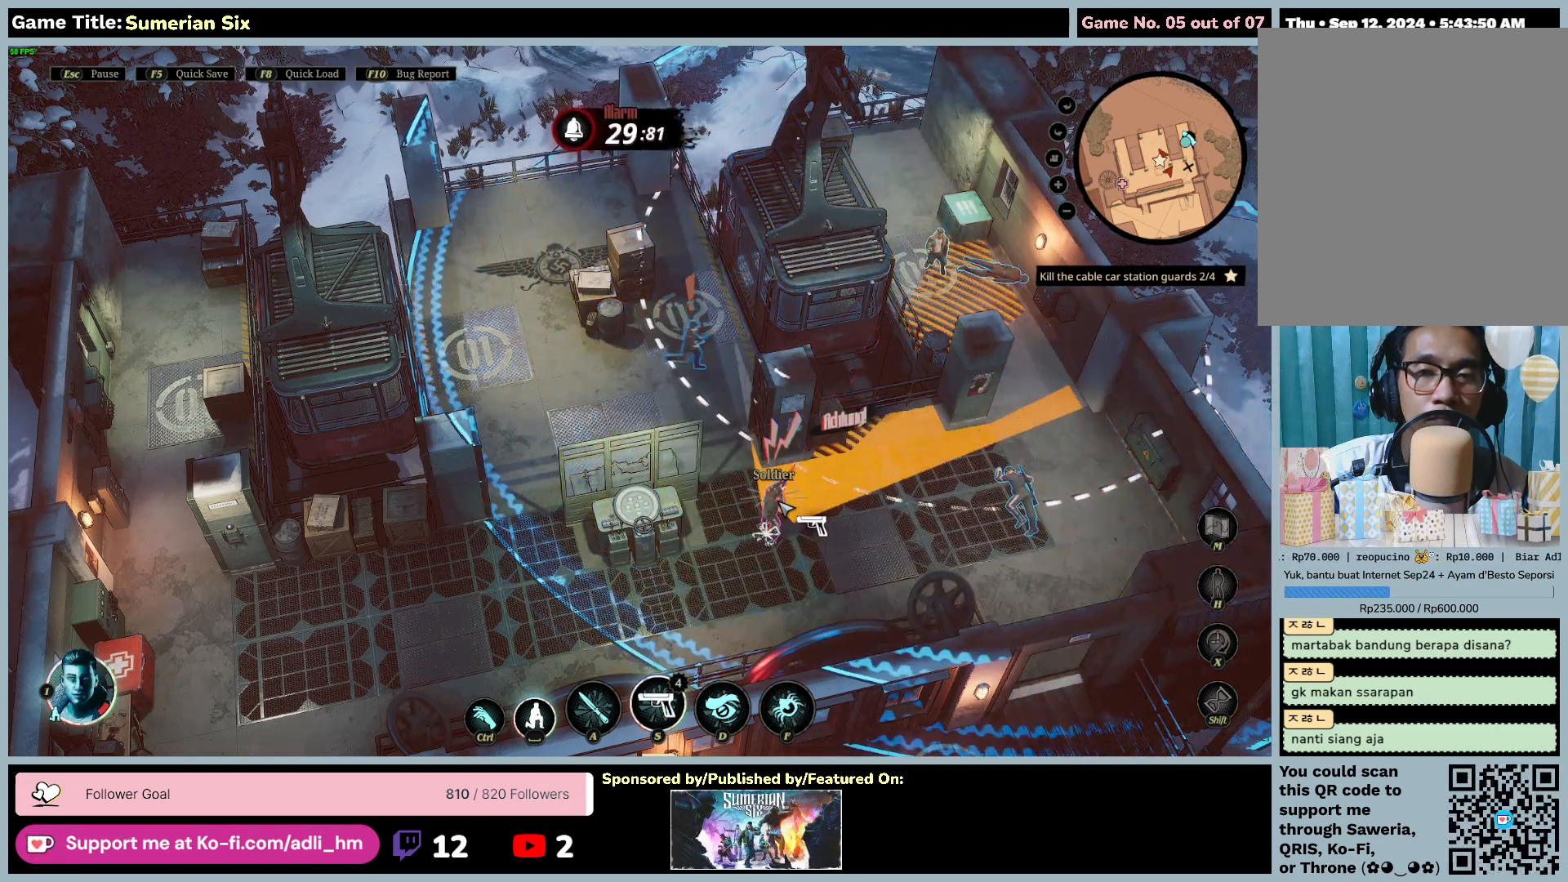
{"keys": [], "mouse": [], "events": [[67, "mouse_left", "down"], [367, "mouse_left", "up"]]}
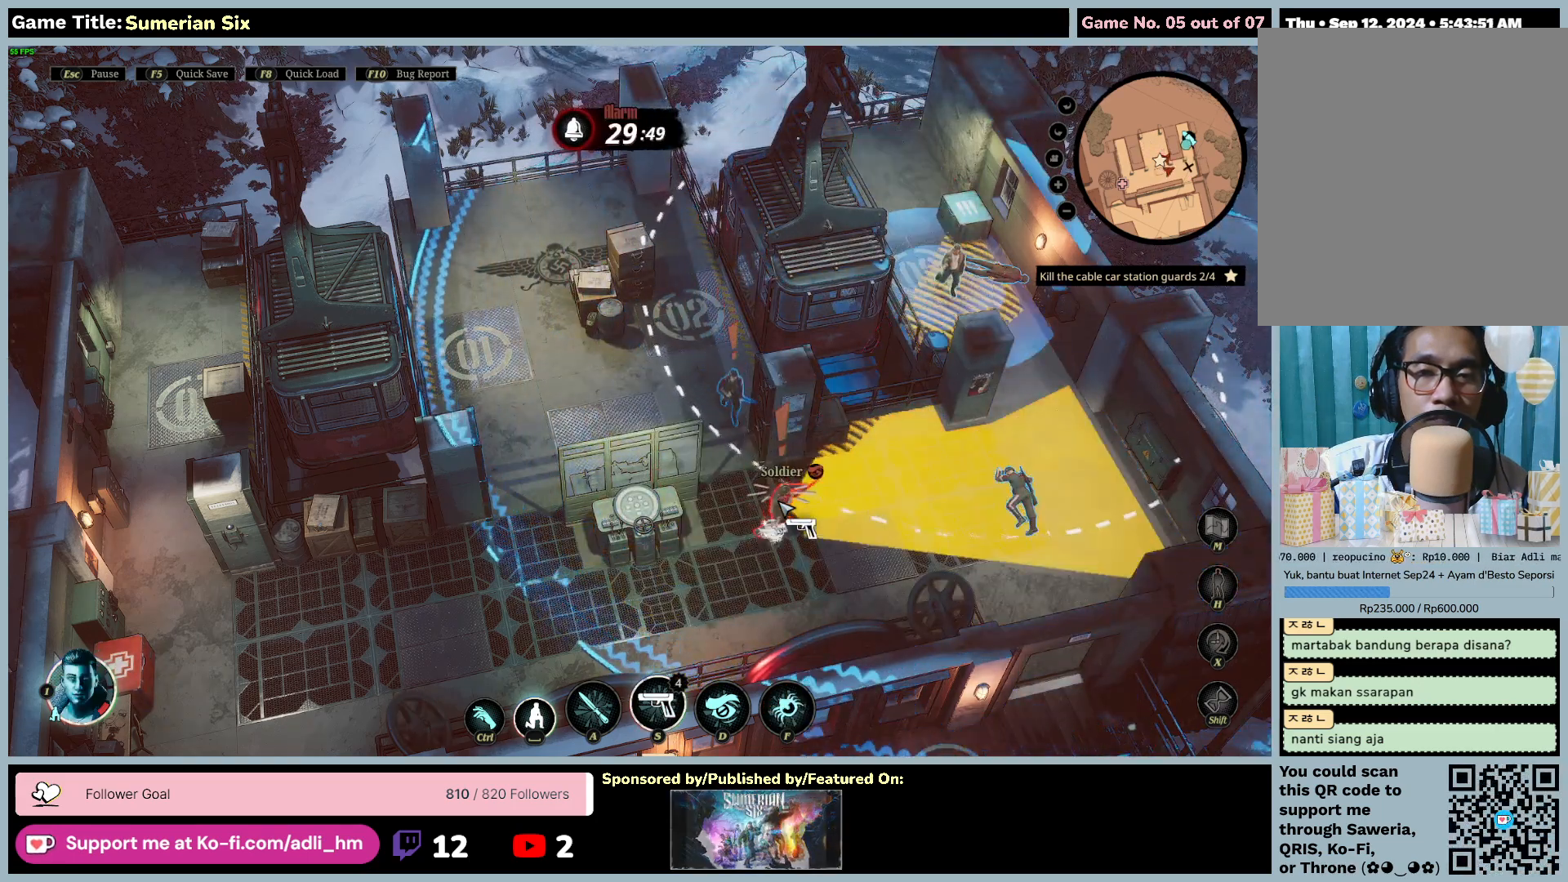
{"keys": [], "mouse": [], "events": []}
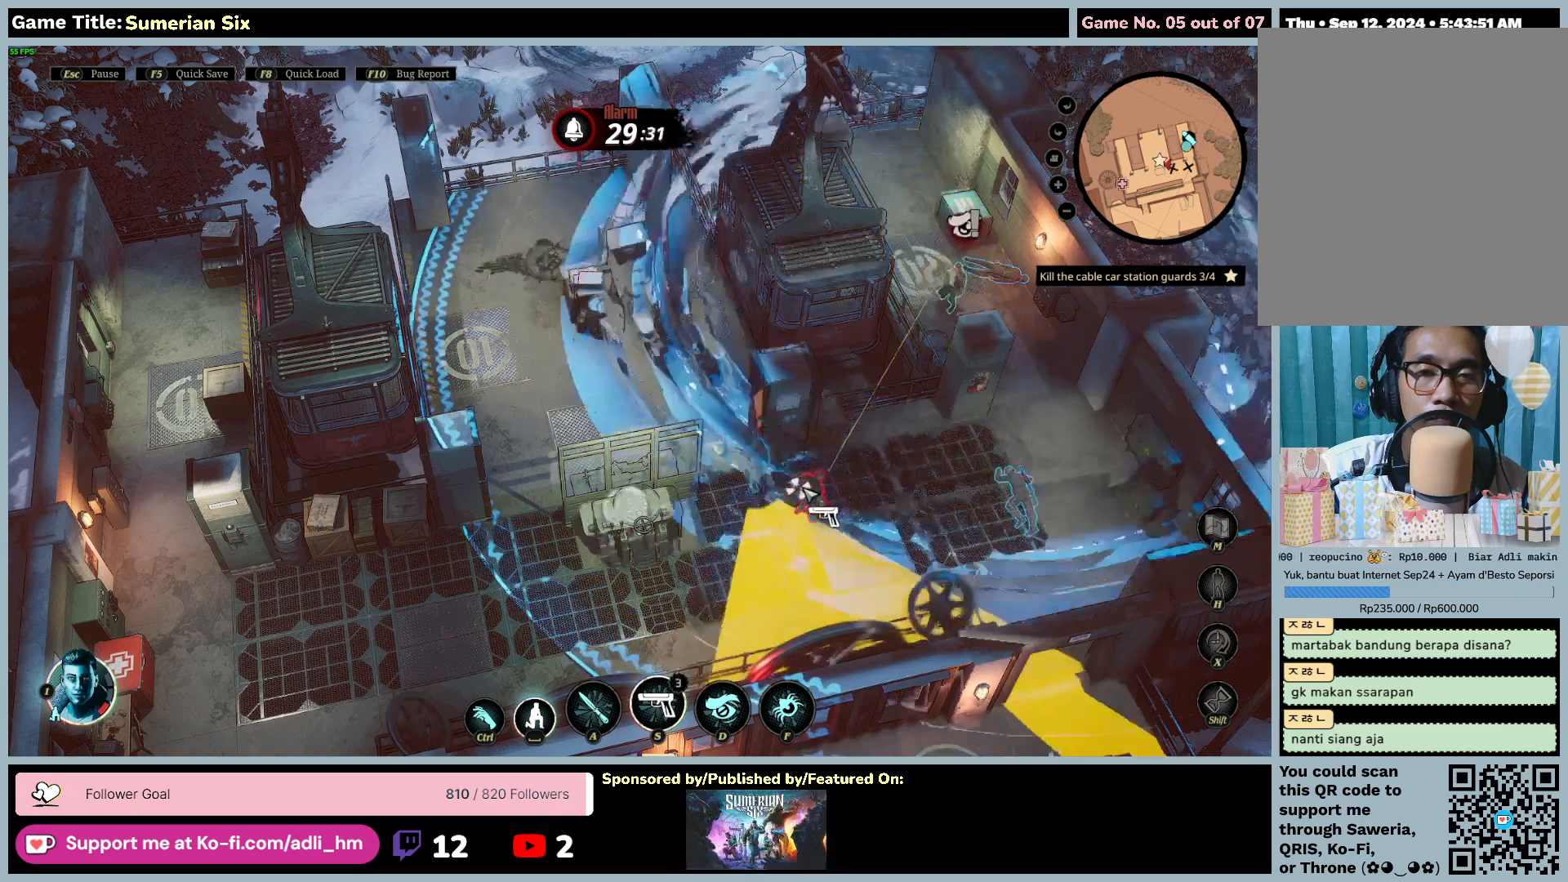
{"keys": [], "mouse": [], "events": []}
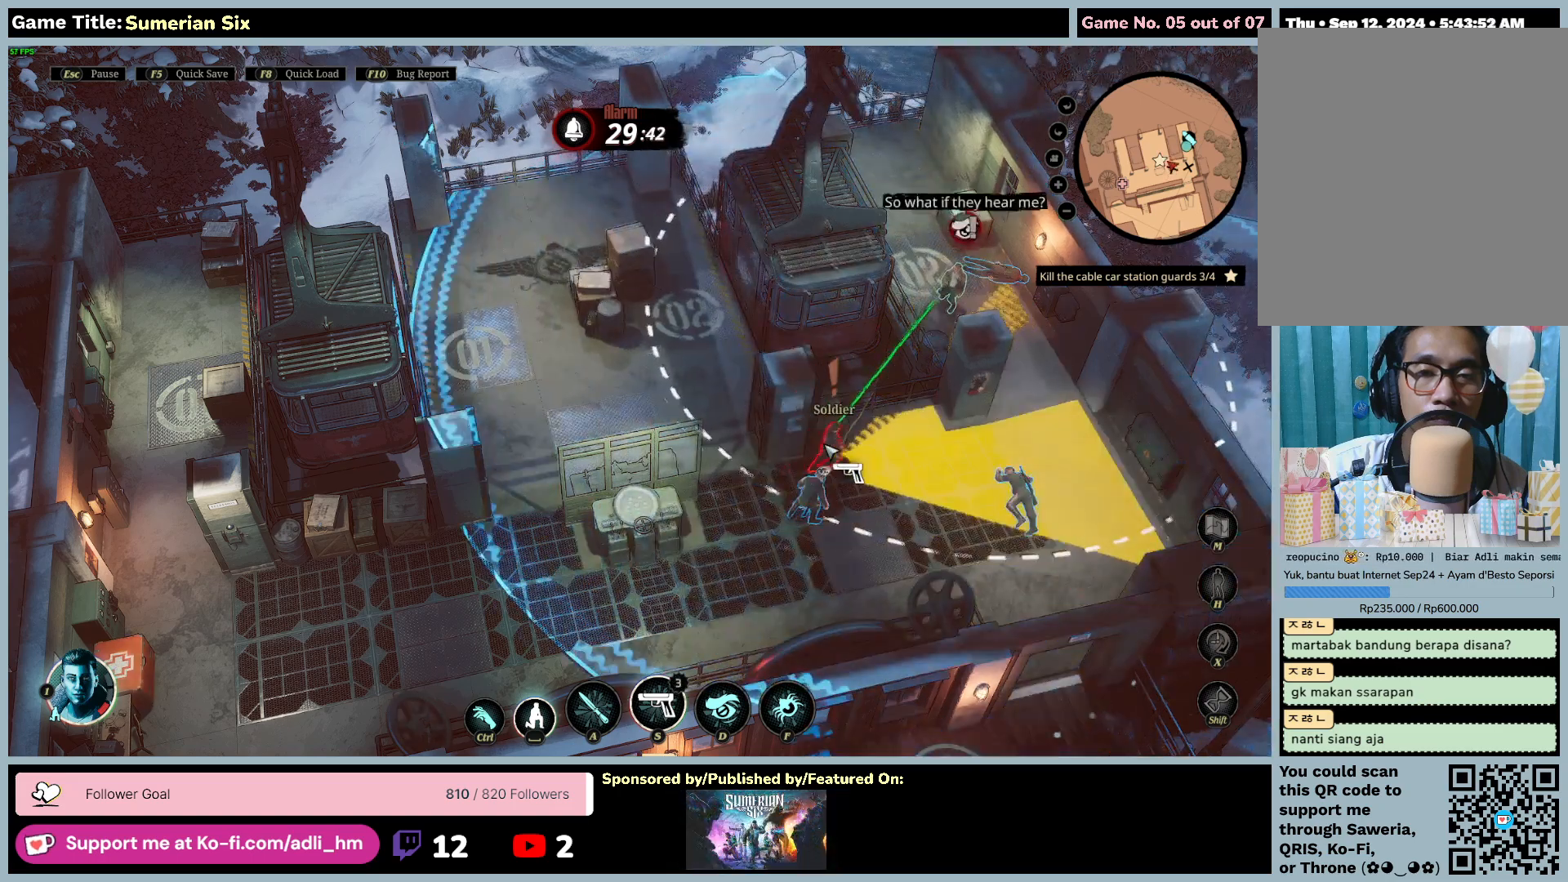
{"keys": [], "mouse": [], "events": [[33, "mouse_left", "down"], [333, "mouse_left", "up"]]}
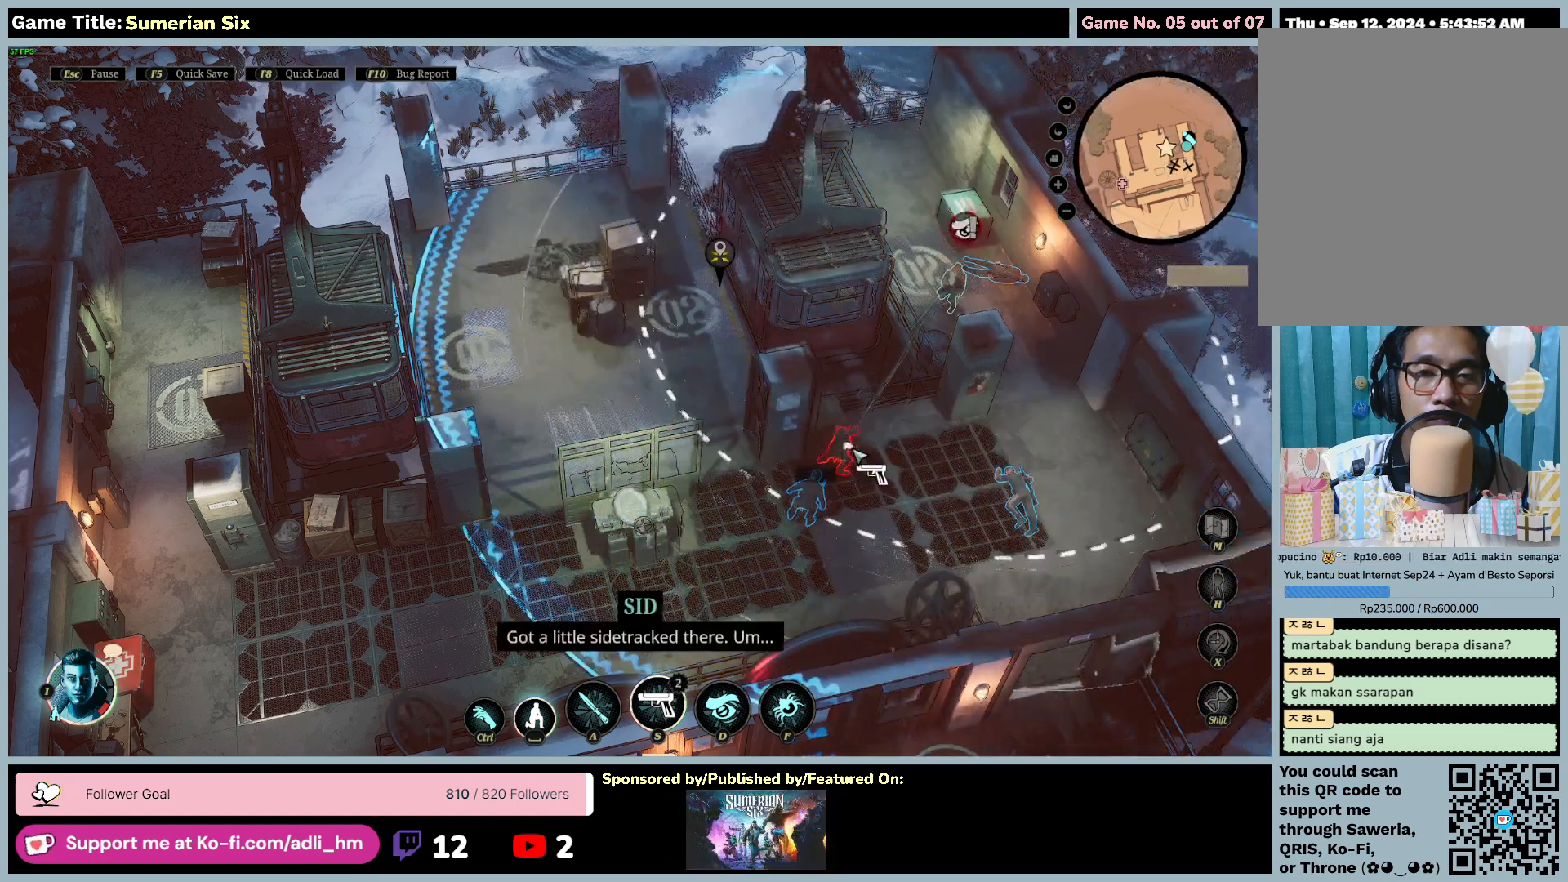
{"keys": [], "mouse": [], "events": []}
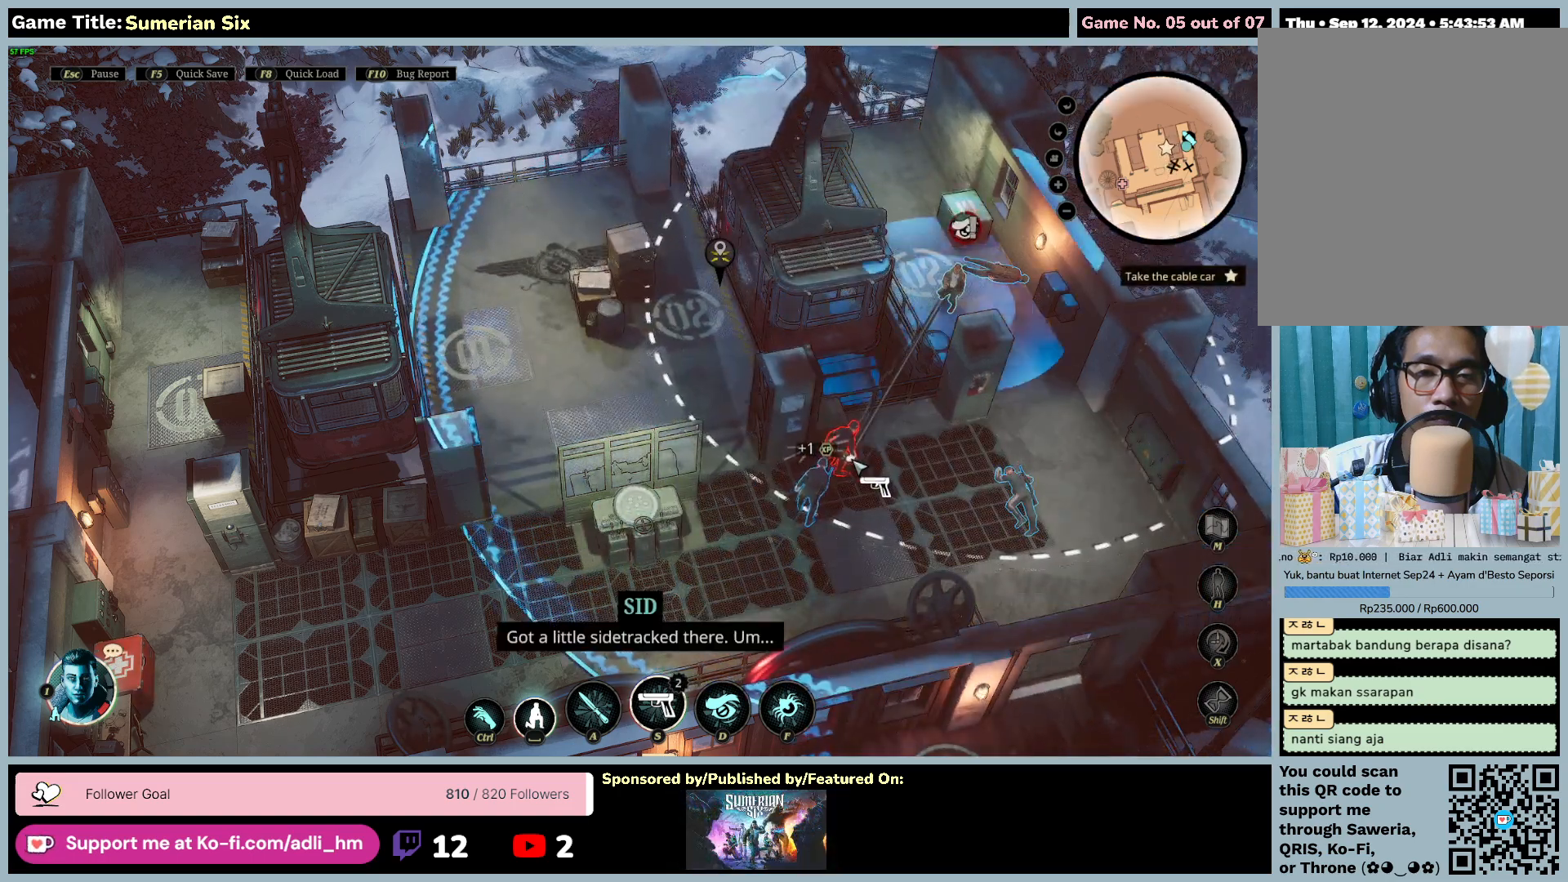
{"keys": [], "mouse": [], "events": []}